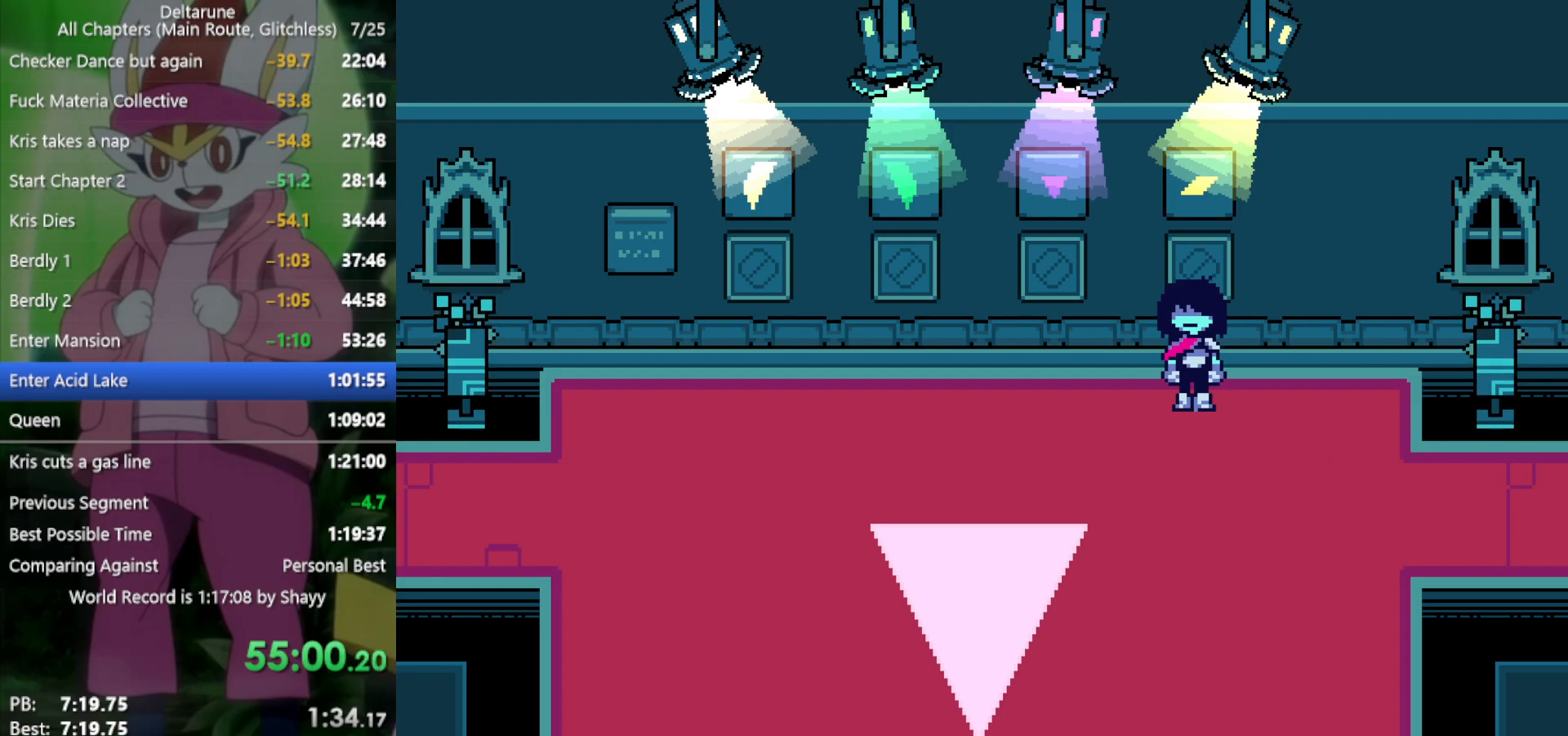
Gameplay with keyboard; each line is a JSON object with the keys held at the frame after it. "events" lists presses ("down") and releases ("up") of "c", "ctrl", "down", "left", "return", "right", "shift", "up", "x" and "z" between this image and that frame as [ms after this image, input, new state], when the widget could be followed in between. No other keys are recorded. Mouse input is not recorded.
{"keys": ["down", "right", "x"], "events": []}
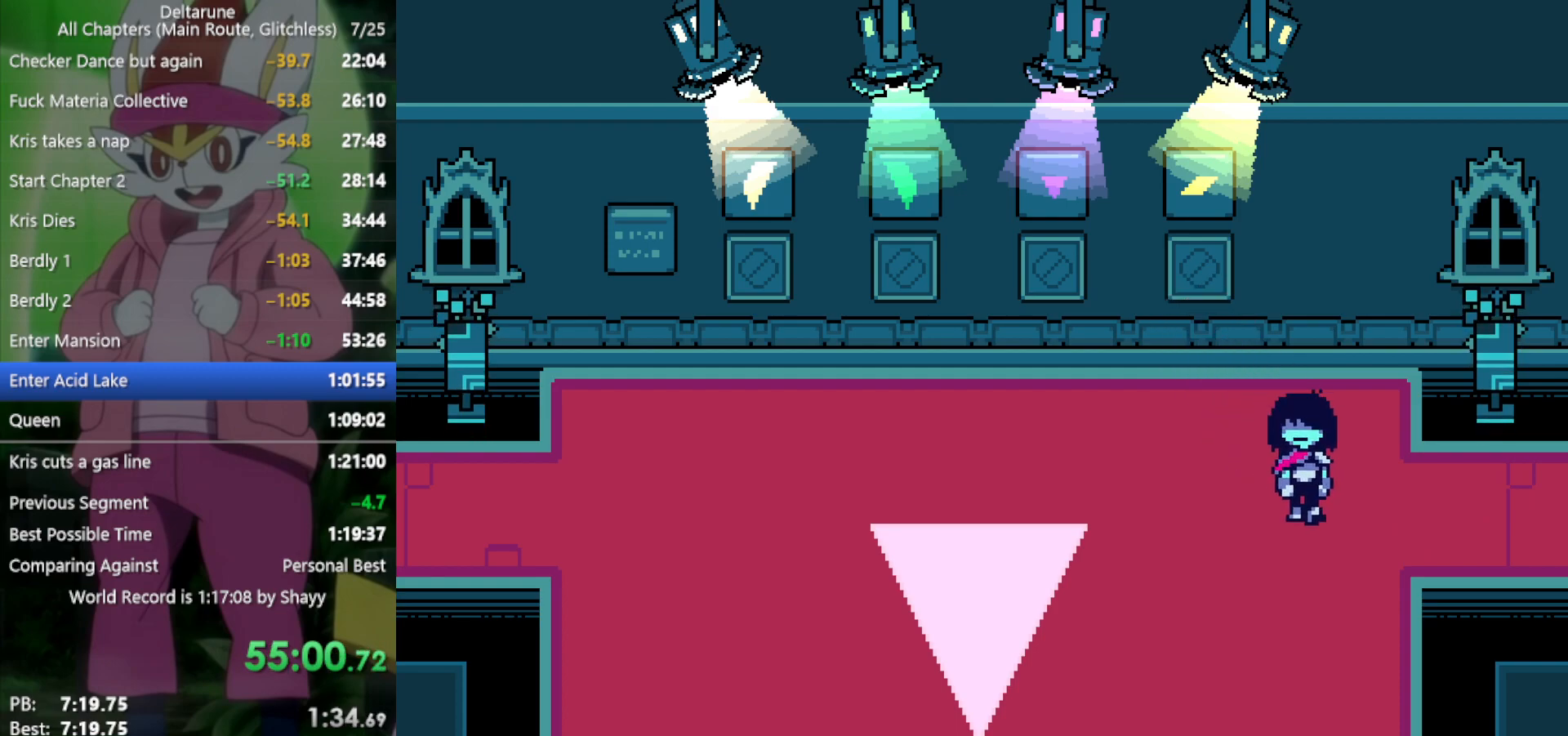
{"keys": ["right", "x"], "events": [[84, "down", "up"]]}
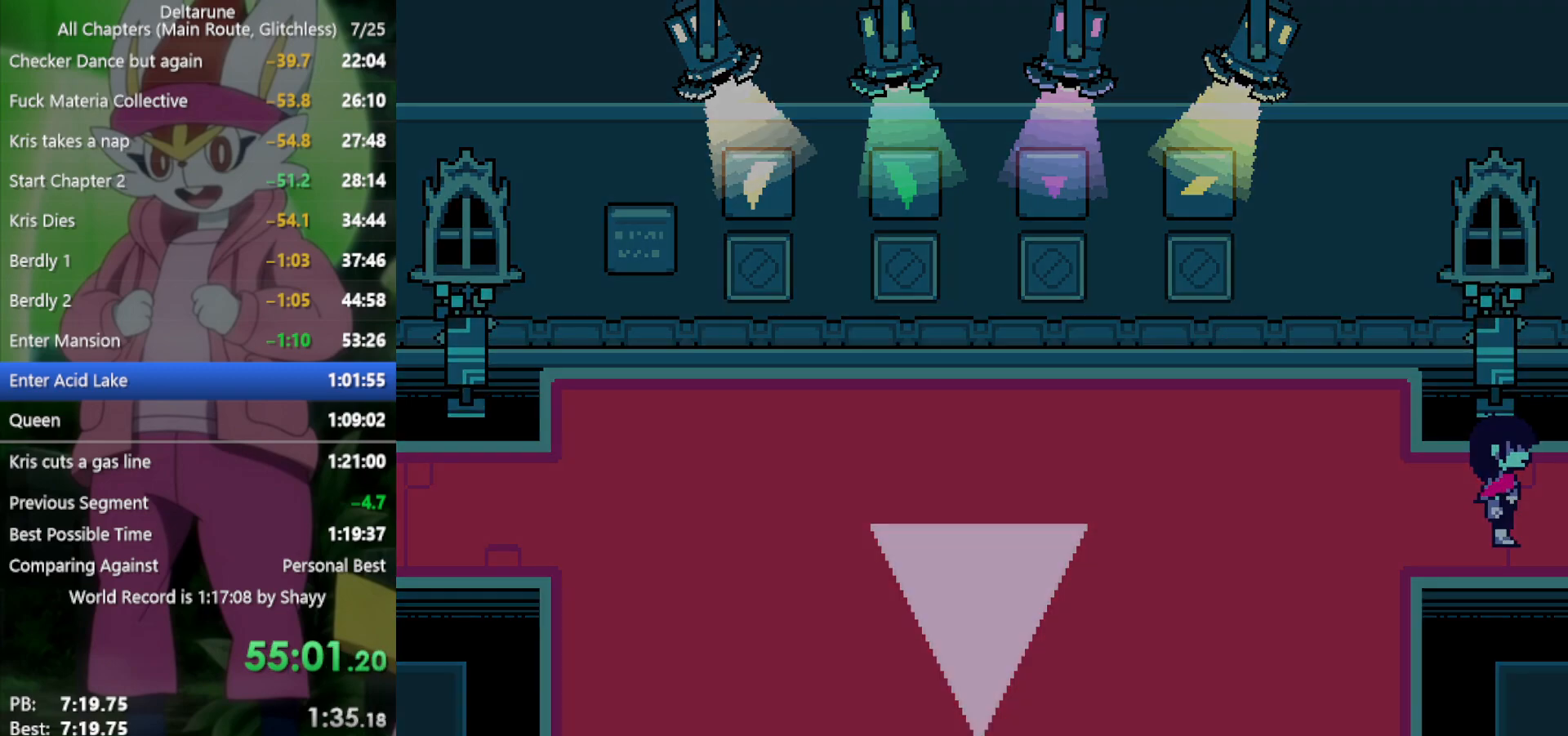
{"keys": ["right", "x"], "events": []}
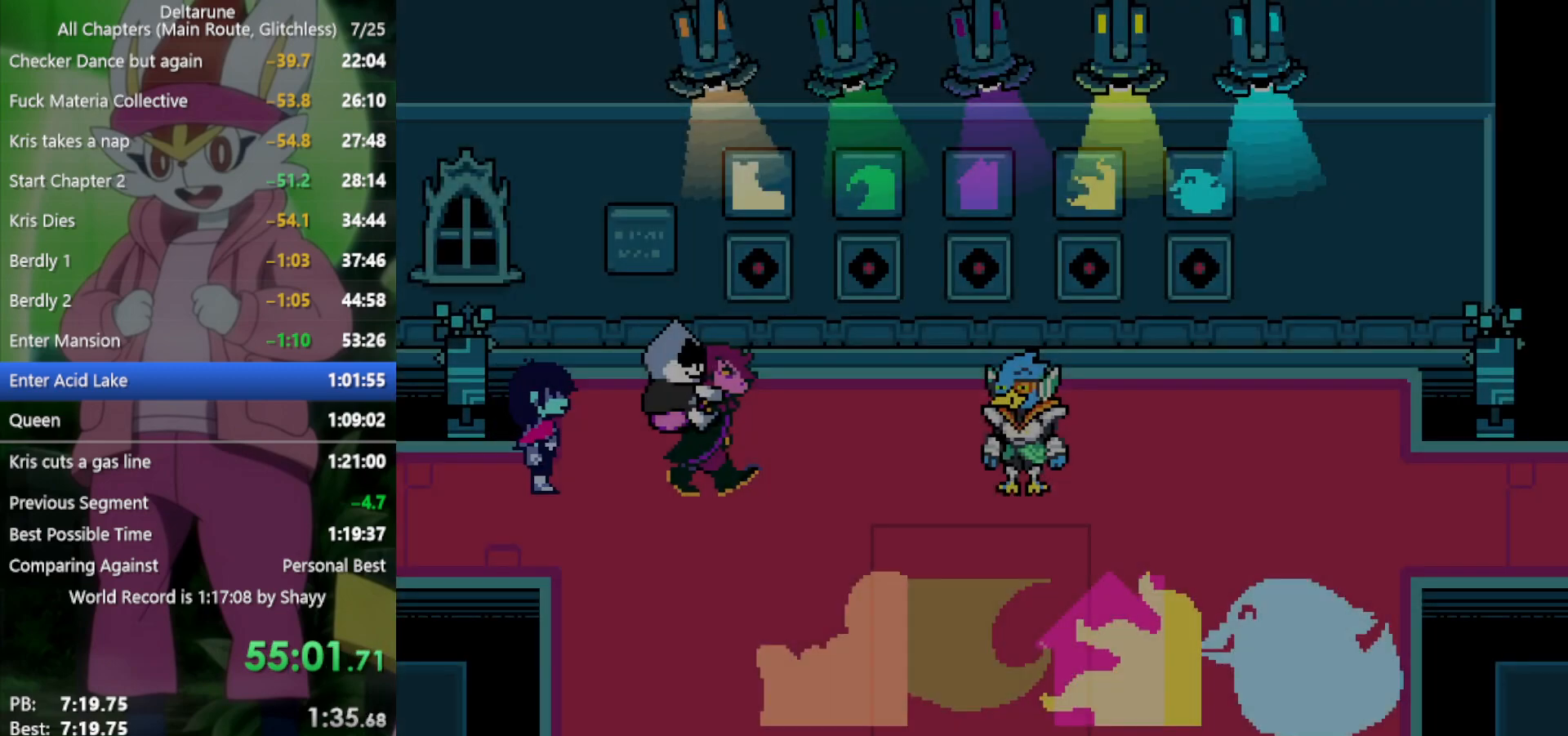
{"keys": ["right", "x"], "events": []}
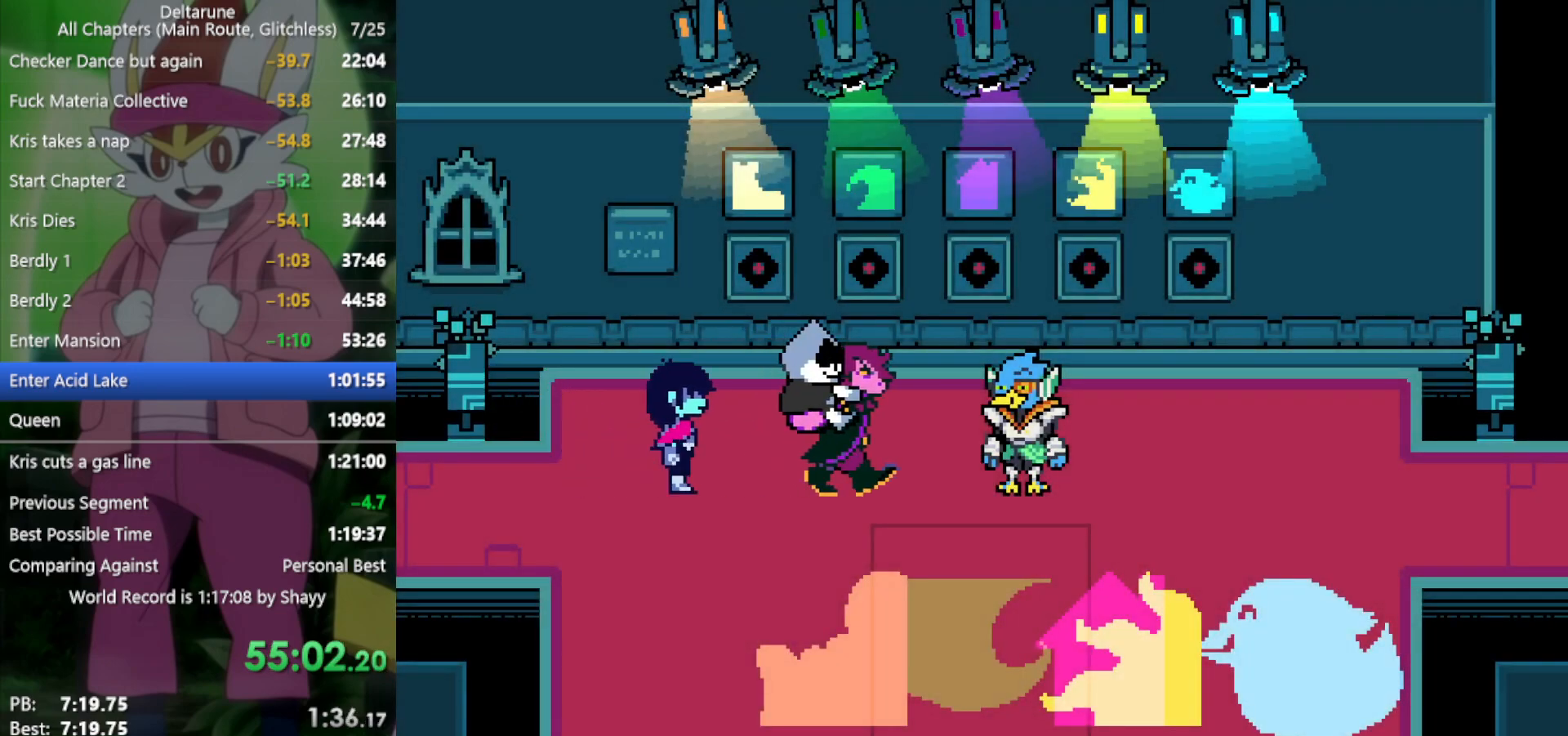
{"keys": ["right", "x"], "events": []}
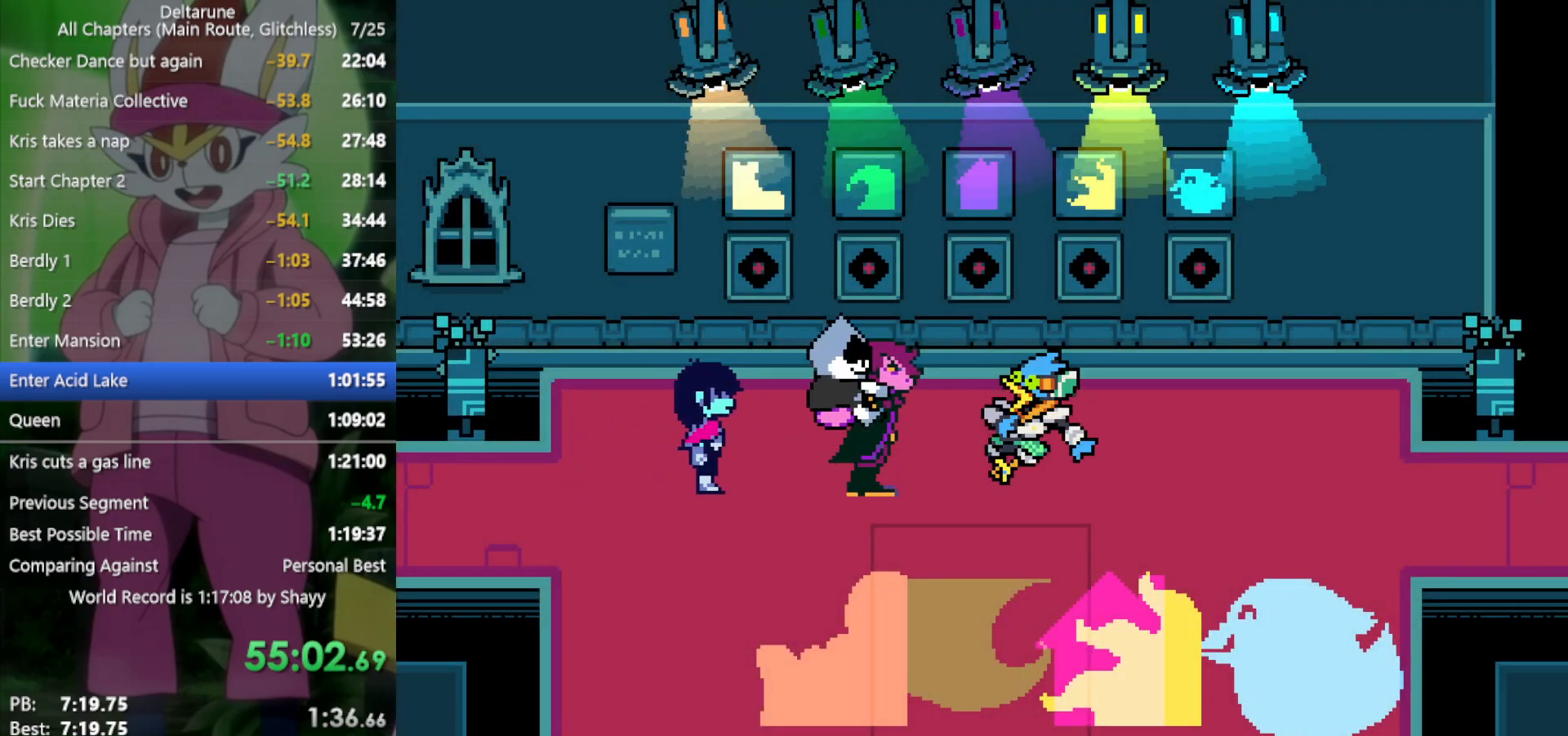
{"keys": ["x"], "events": [[100, "right", "up"]]}
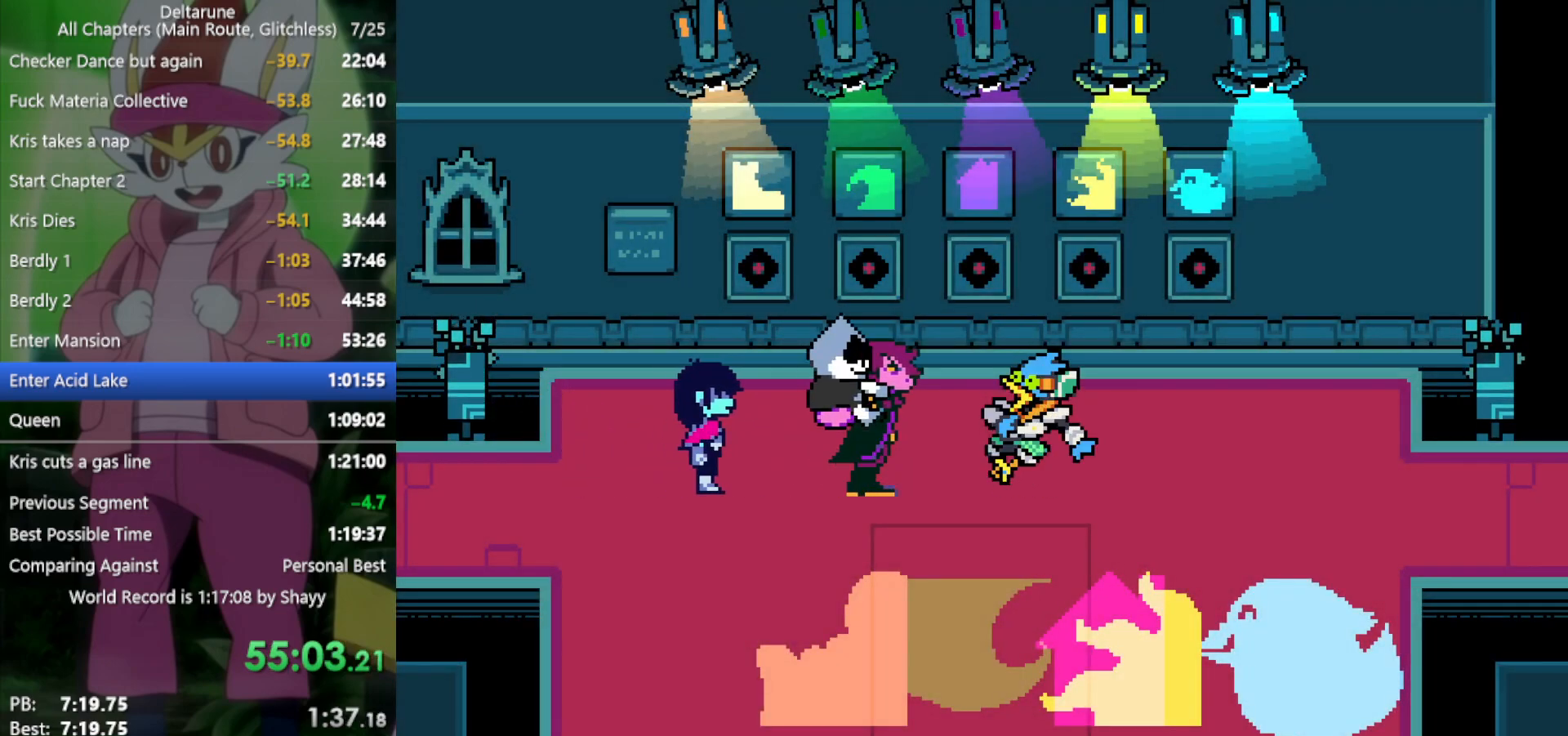
{"keys": ["x"], "events": []}
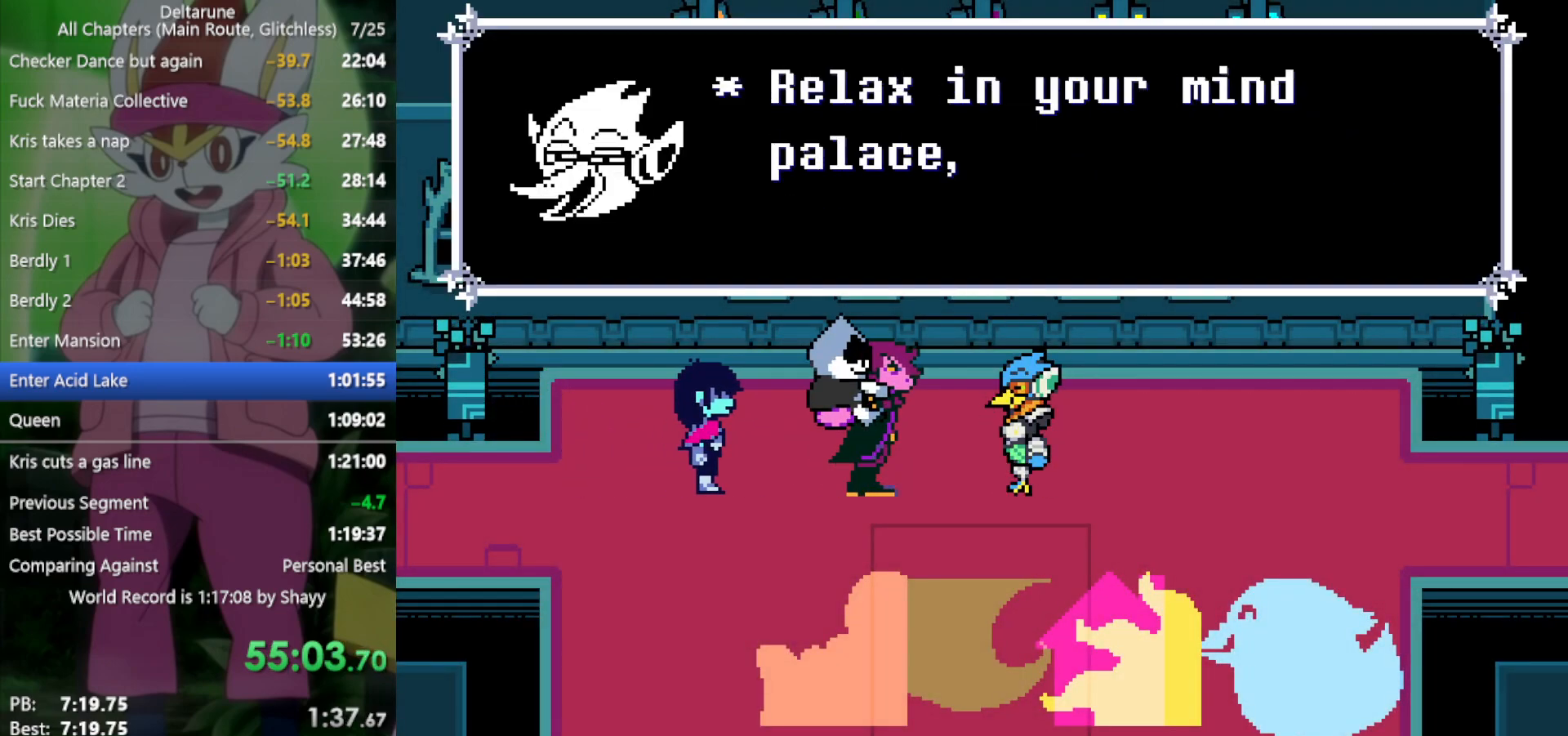
{"keys": ["x"], "events": []}
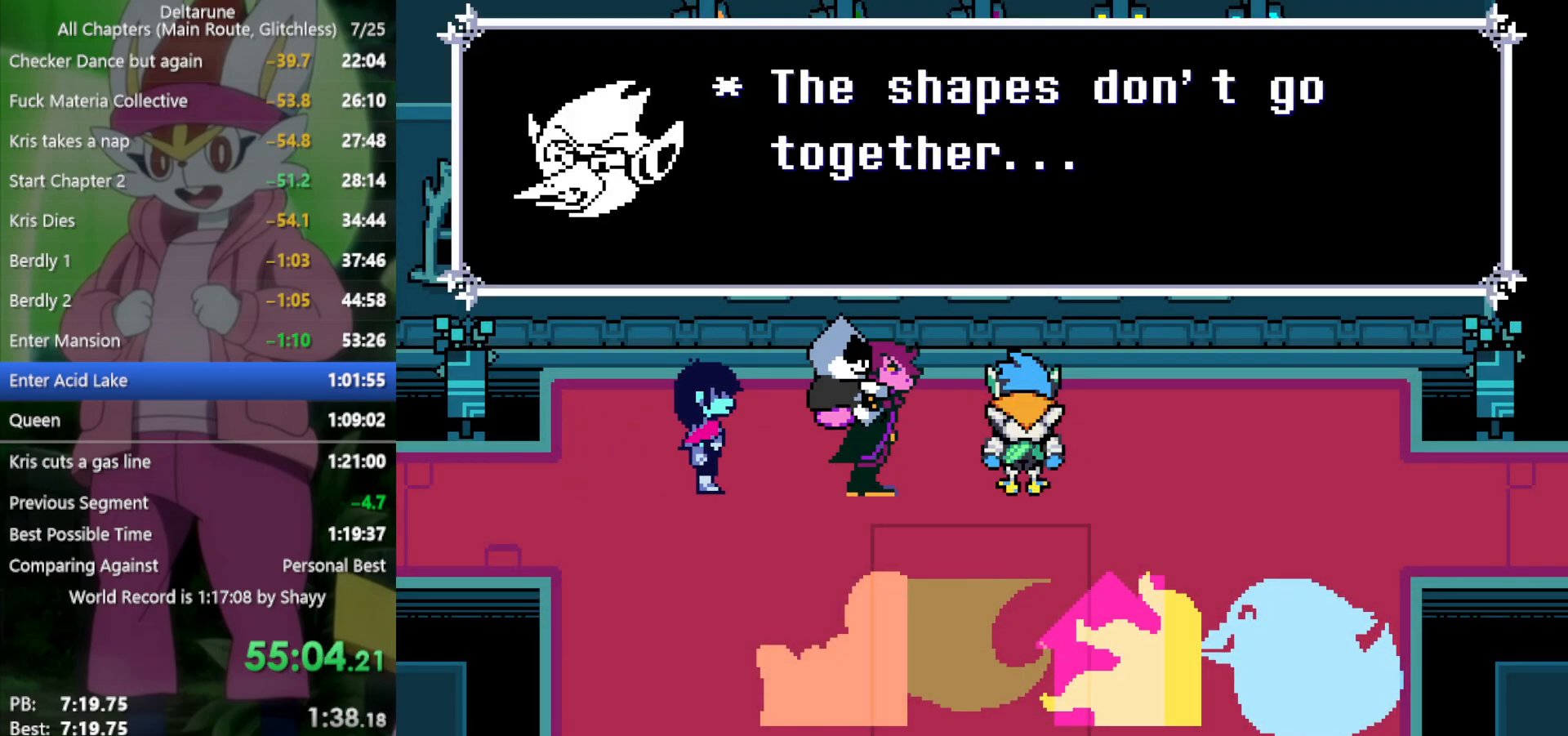
{"keys": ["x"], "events": []}
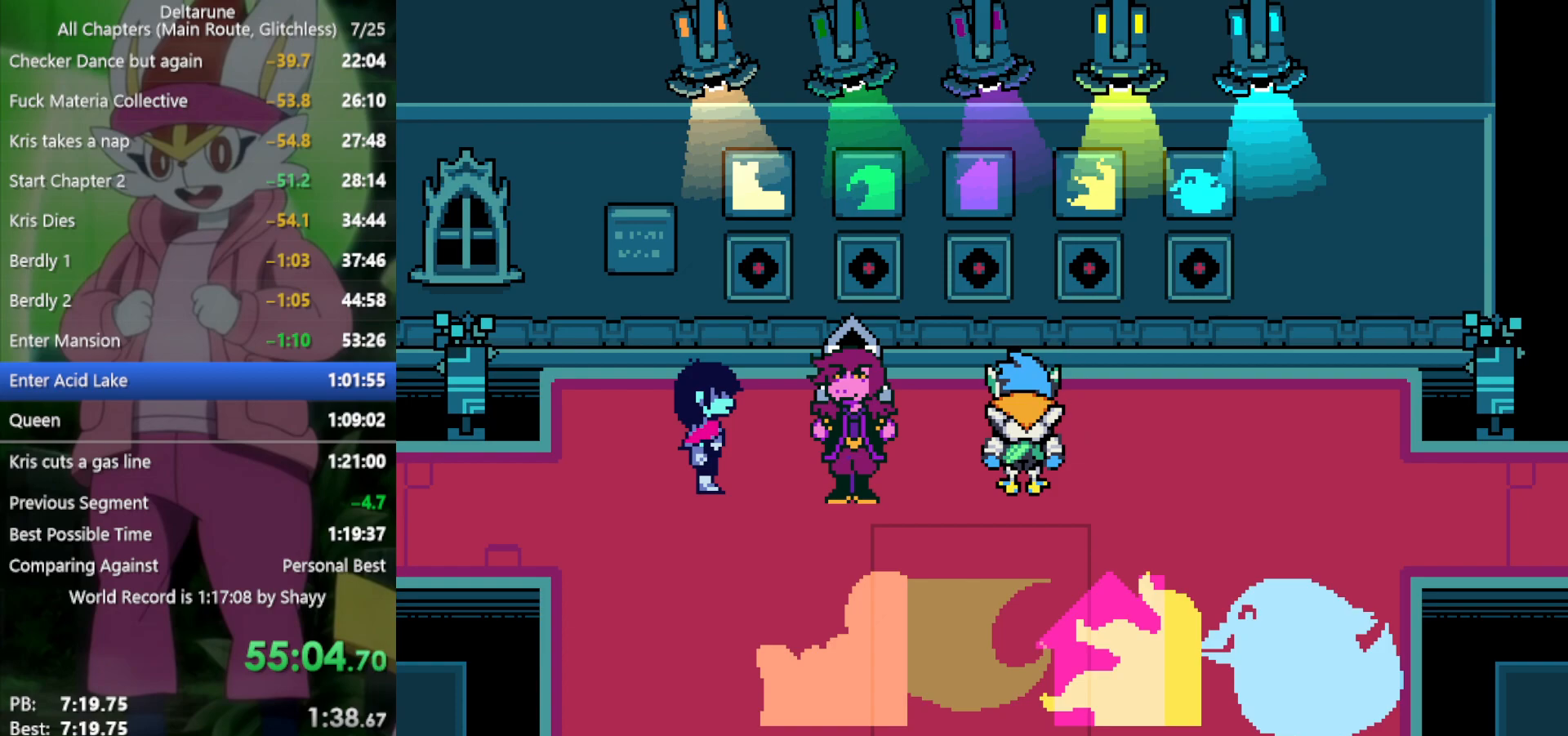
{"keys": ["x"], "events": []}
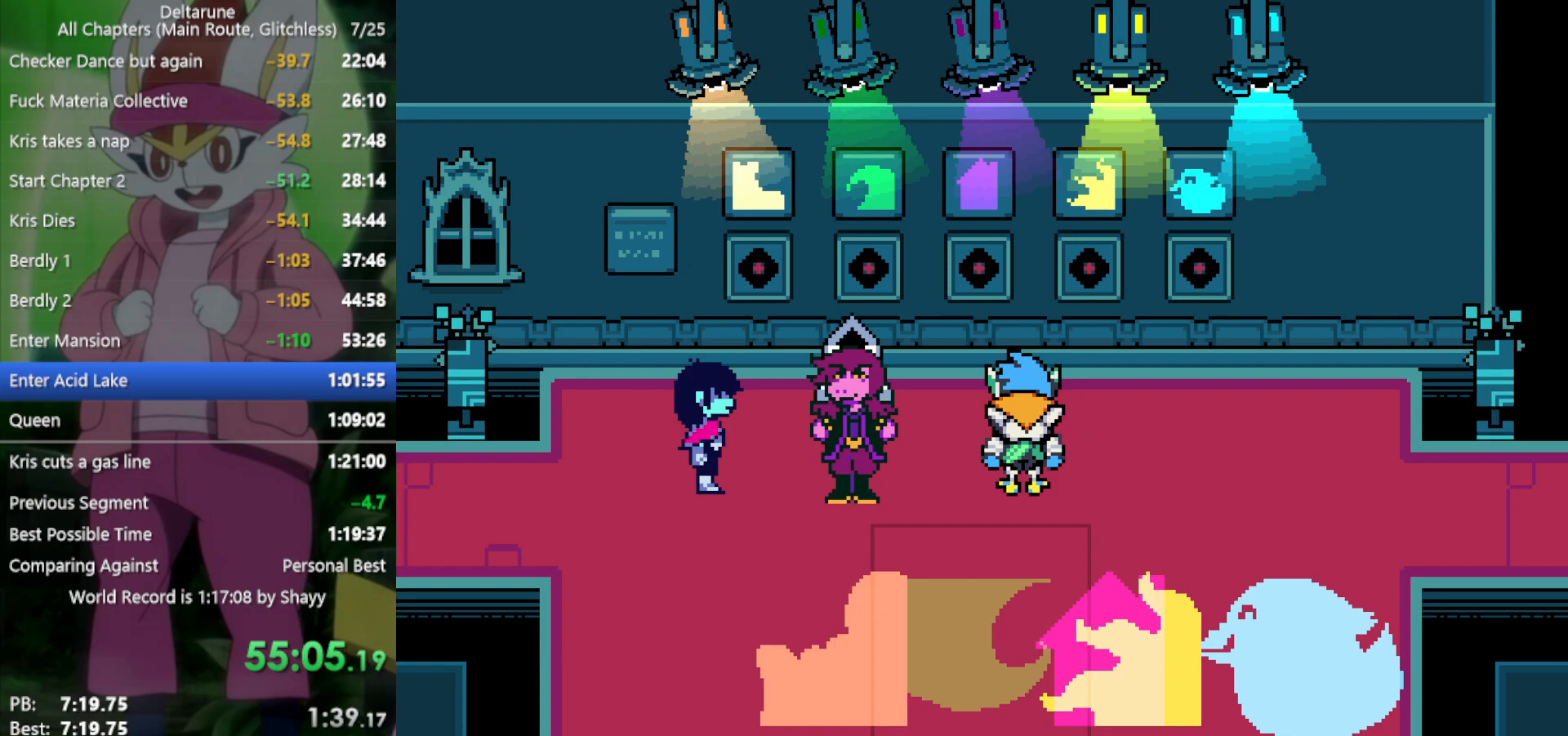
{"keys": ["x"], "events": []}
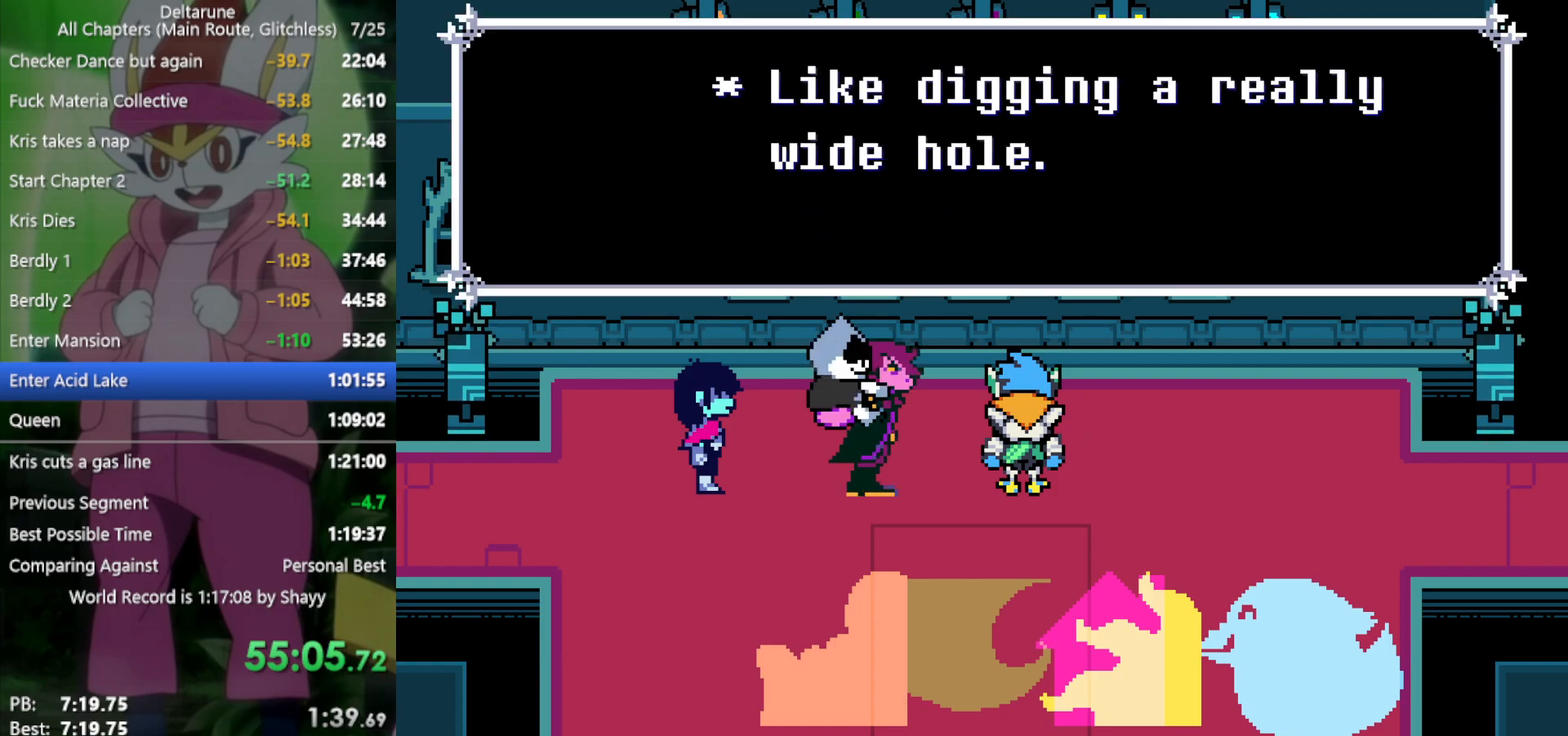
{"keys": ["x"], "events": []}
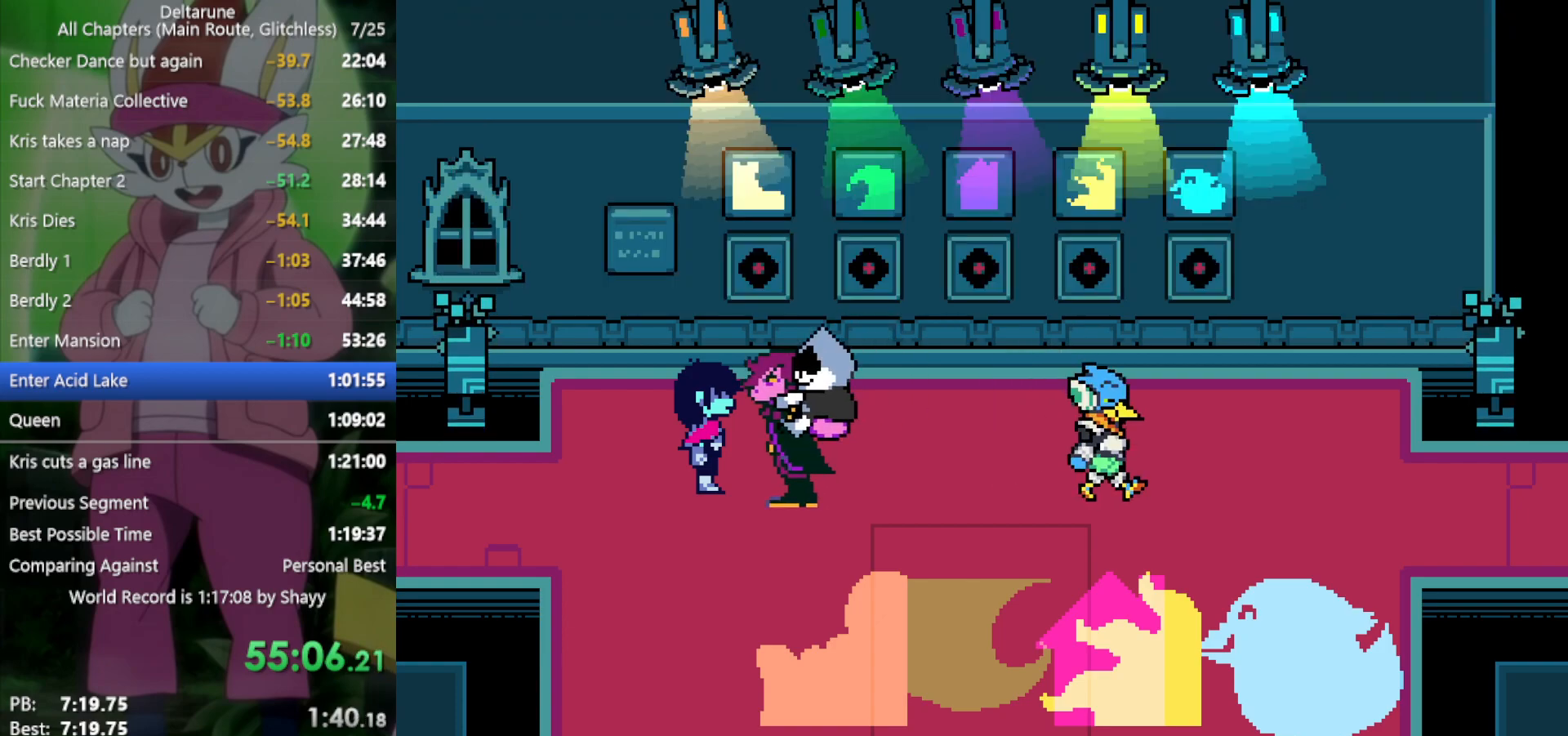
{"keys": ["right", "x"], "events": [[400, "right", "down"]]}
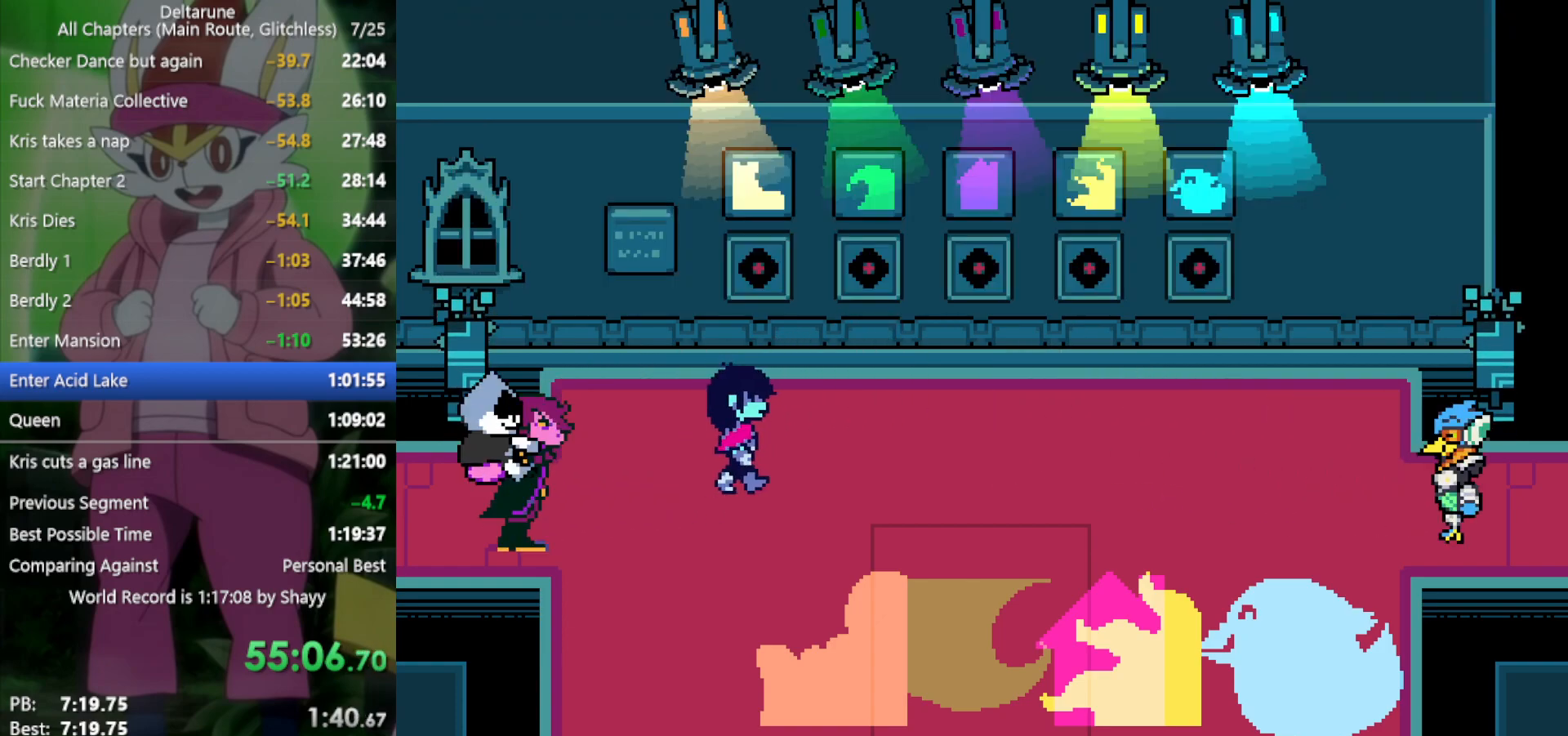
{"keys": ["right", "x"], "events": [[100, "up", "down"], [134, "right", "up"], [367, "z", "down"], [417, "up", "up"], [500, "right", "down"], [500, "z", "up"]]}
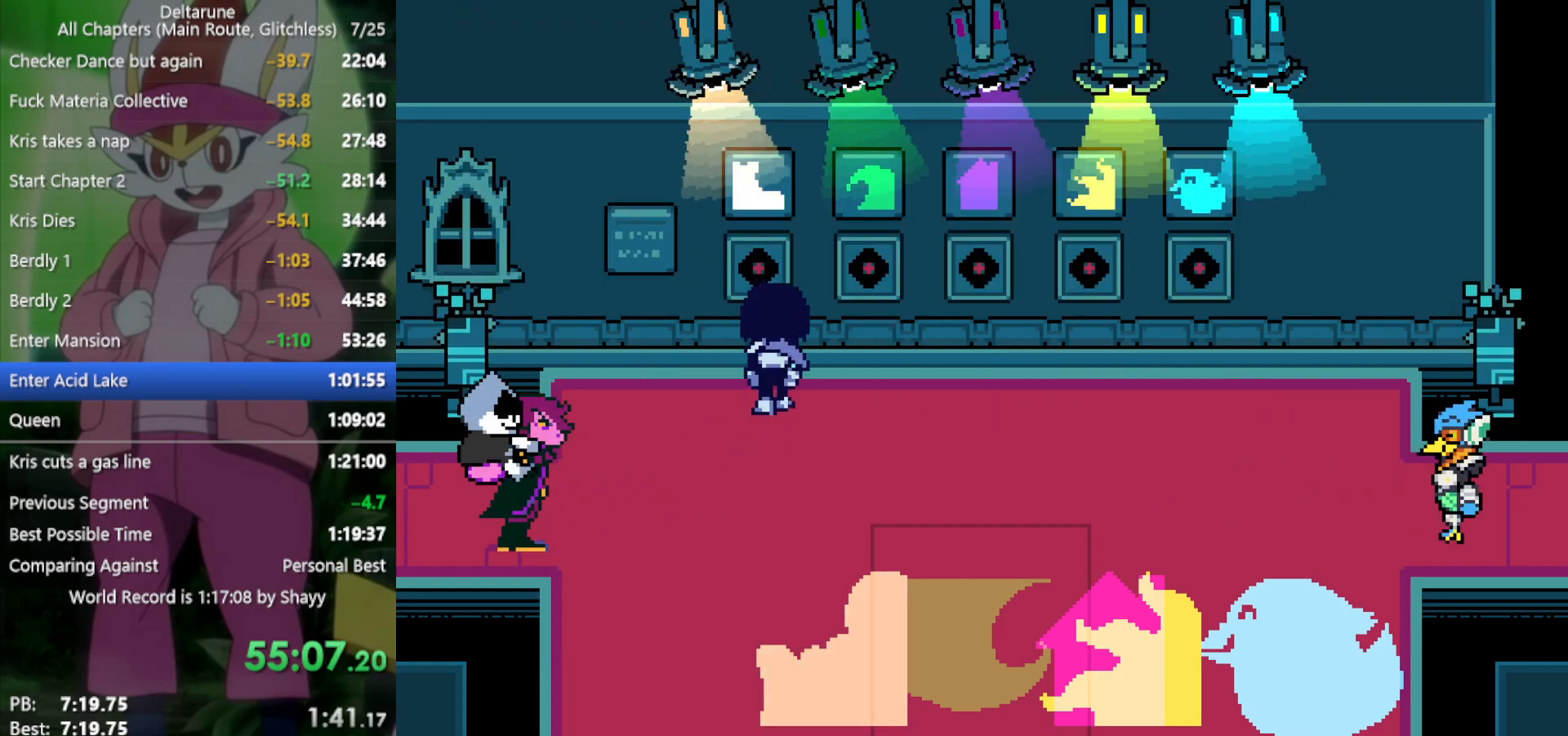
{"keys": ["right", "x"], "events": [[150, "z", "down"], [234, "z", "up"]]}
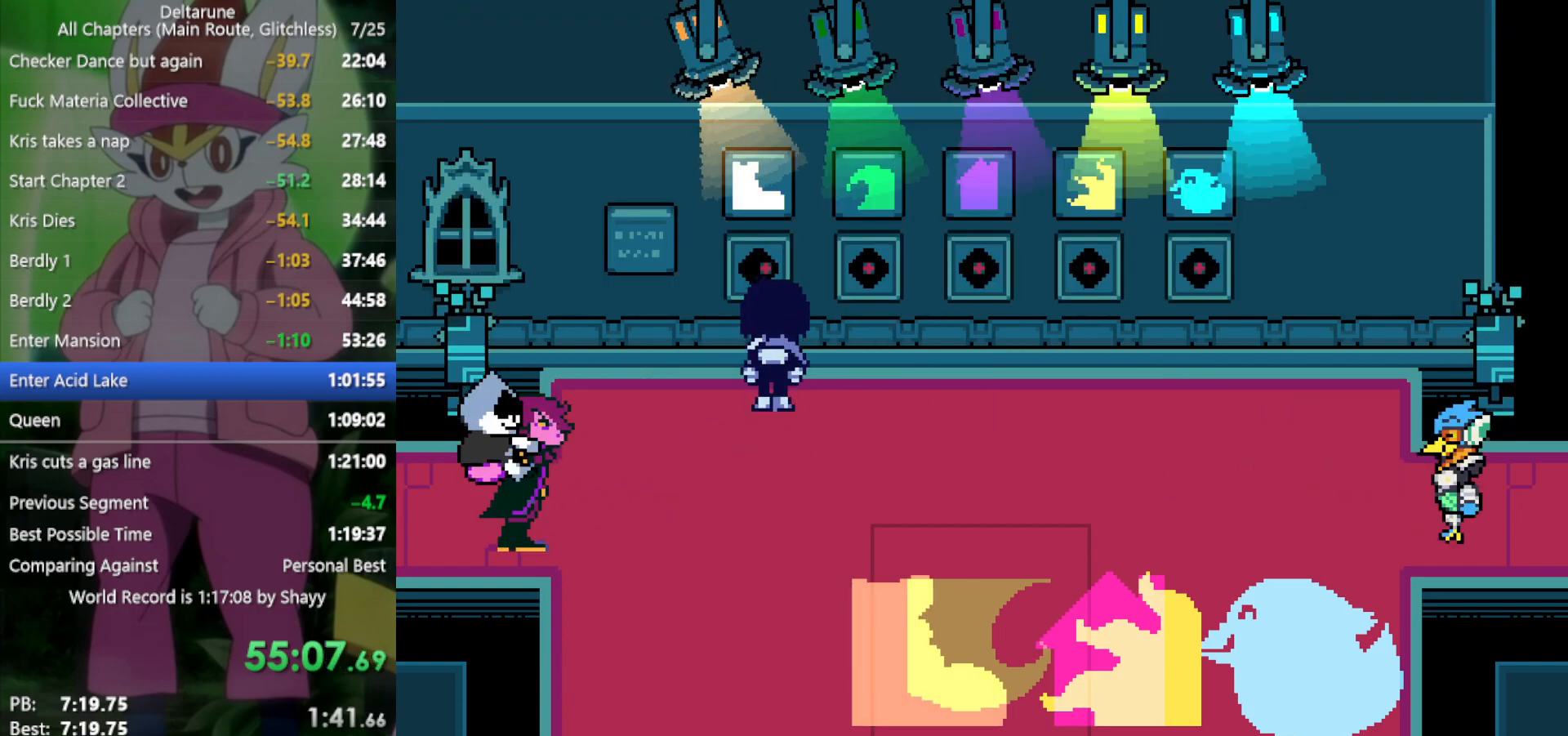
{"keys": ["x"], "events": [[50, "right", "up"], [284, "down", "down"], [317, "down", "up"], [417, "x", "up"], [500, "x", "down"]]}
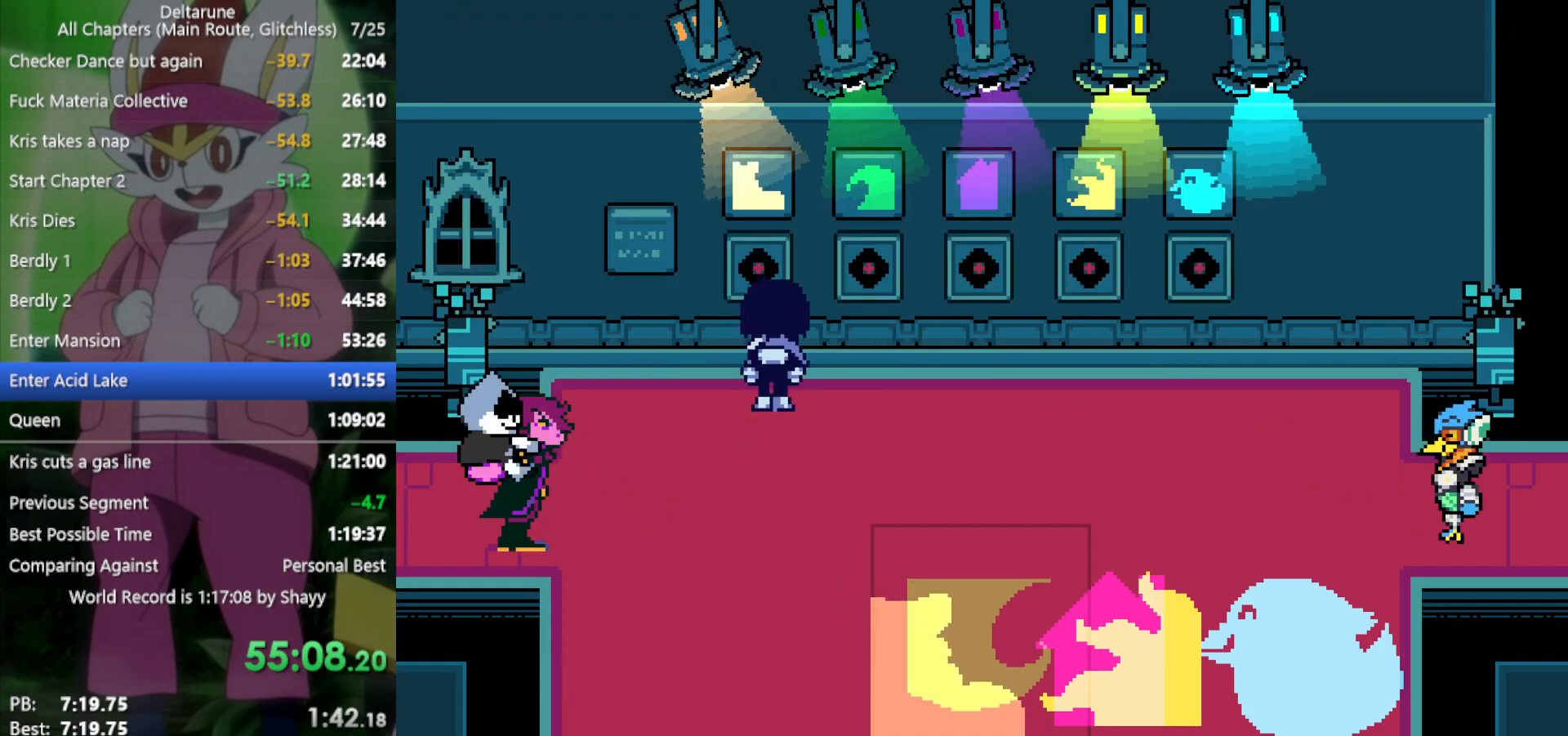
{"keys": ["up", "x", "z"], "events": [[50, "right", "down"], [367, "right", "up"], [367, "up", "down"], [417, "z", "down"]]}
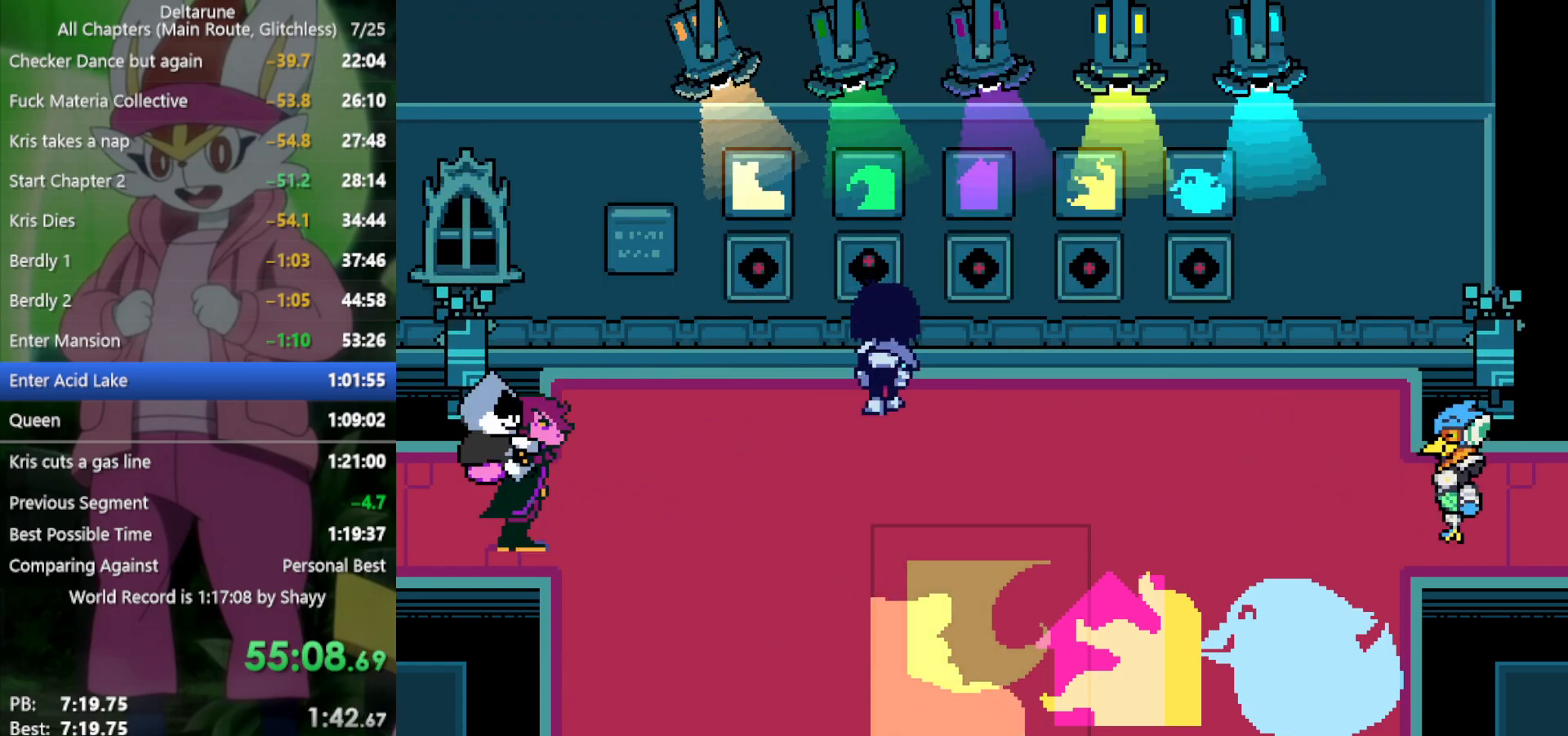
{"keys": ["x"], "events": [[17, "left", "down"], [17, "up", "up"], [50, "z", "up"], [234, "up", "down"], [284, "left", "up"], [384, "up", "up"]]}
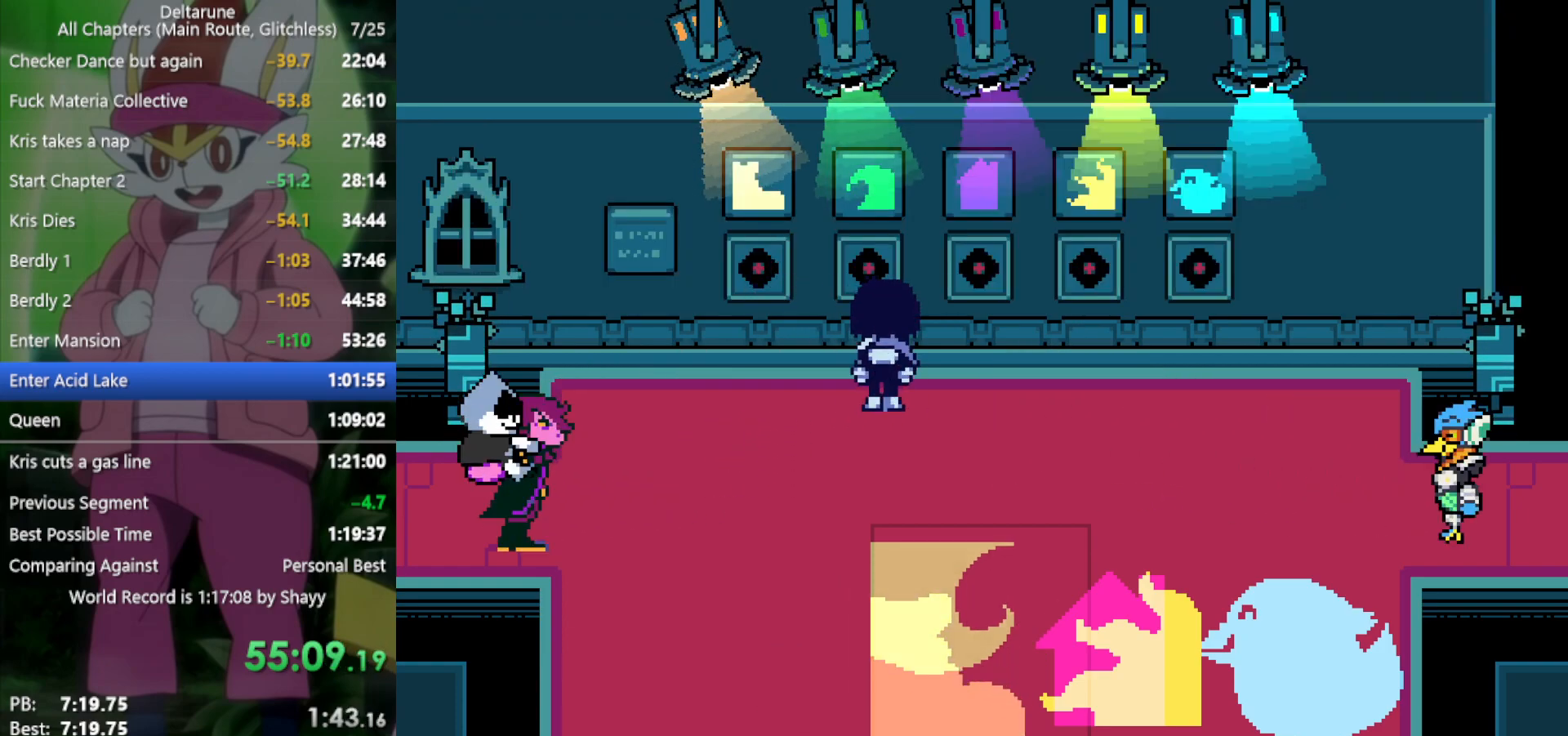
{"keys": ["right", "x"], "events": [[117, "up", "down"], [150, "up", "up"], [250, "x", "up"], [334, "x", "down"], [384, "right", "down"]]}
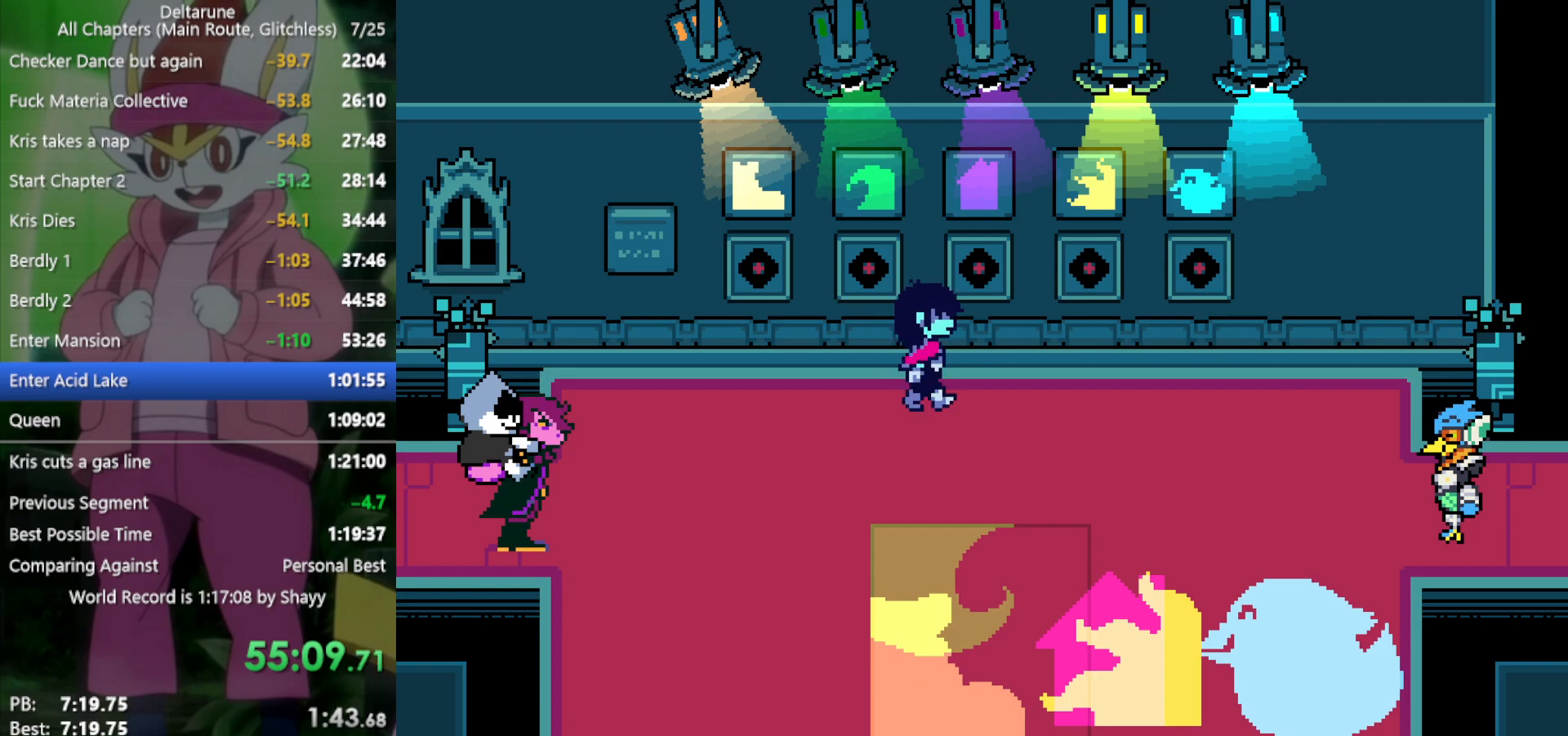
{"keys": ["left", "x", "z"], "events": [[167, "up", "down"], [200, "right", "up"], [200, "z", "down"], [250, "left", "down"], [300, "up", "up"], [300, "z", "up"], [434, "z", "down"]]}
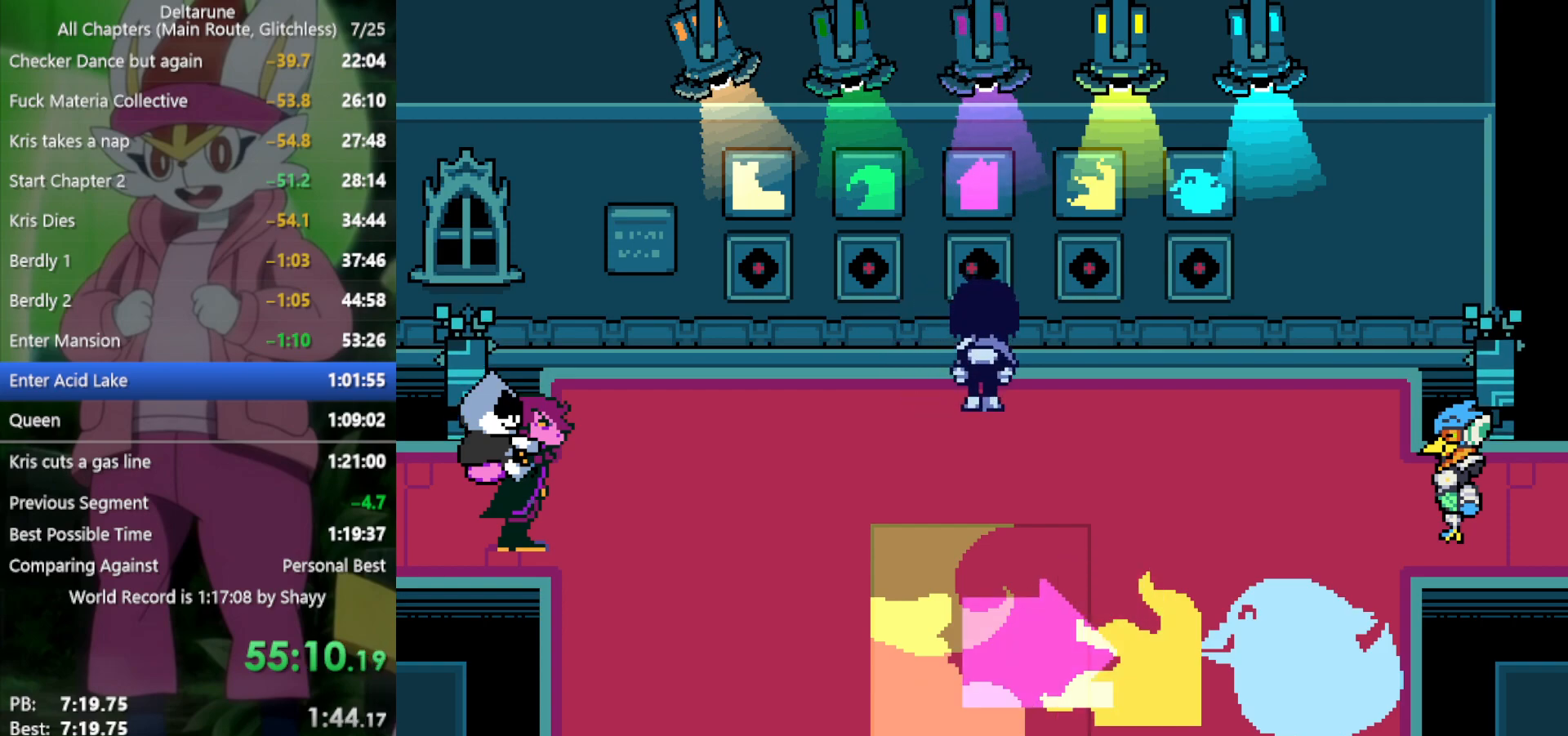
{"keys": ["x", "z"], "events": [[34, "left", "up"], [34, "up", "down"], [34, "z", "up"], [117, "z", "down"], [217, "left", "down"], [217, "up", "up"], [217, "z", "up"], [250, "left", "up"], [484, "z", "down"]]}
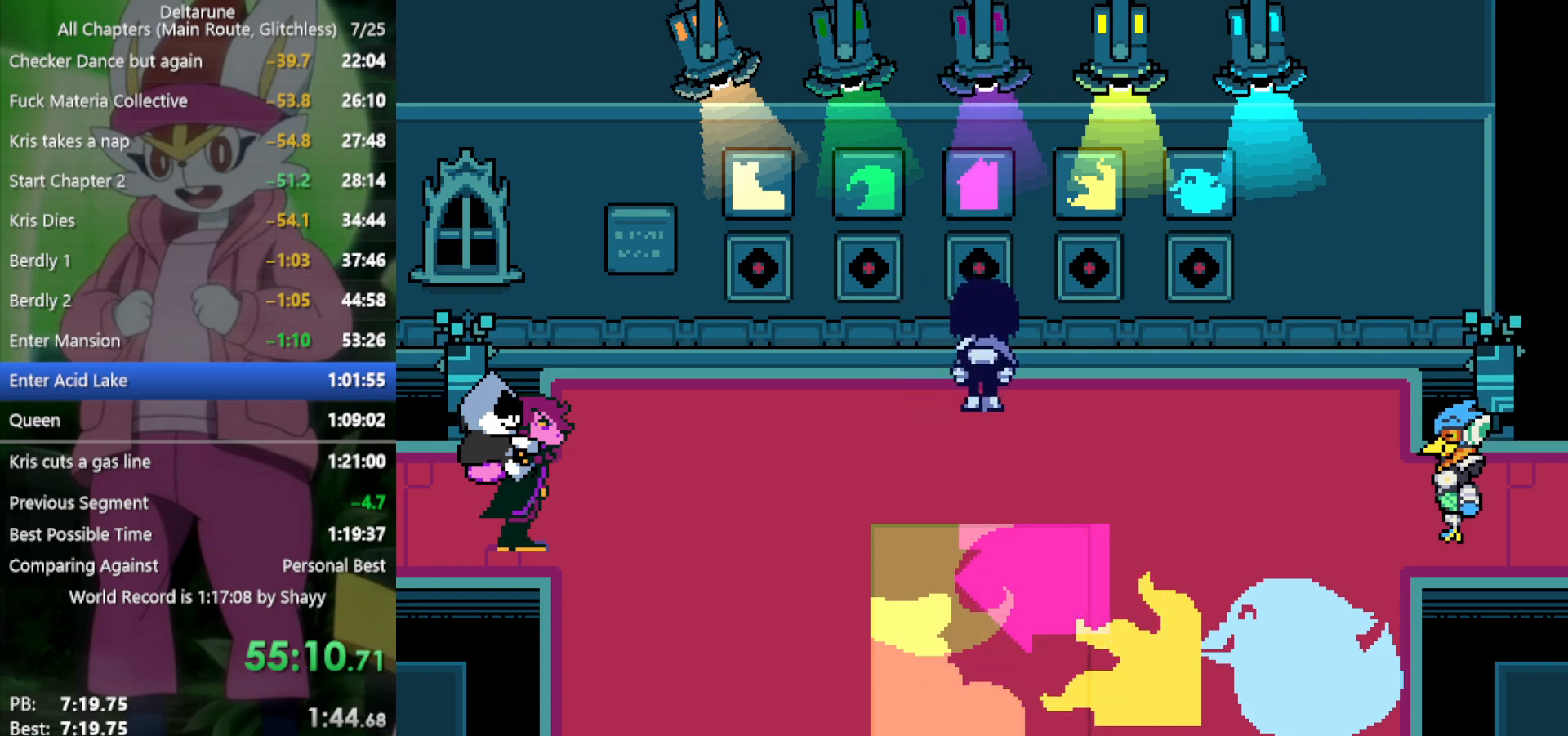
{"keys": ["x"], "events": [[67, "z", "up"], [300, "left", "down"], [350, "left", "up"]]}
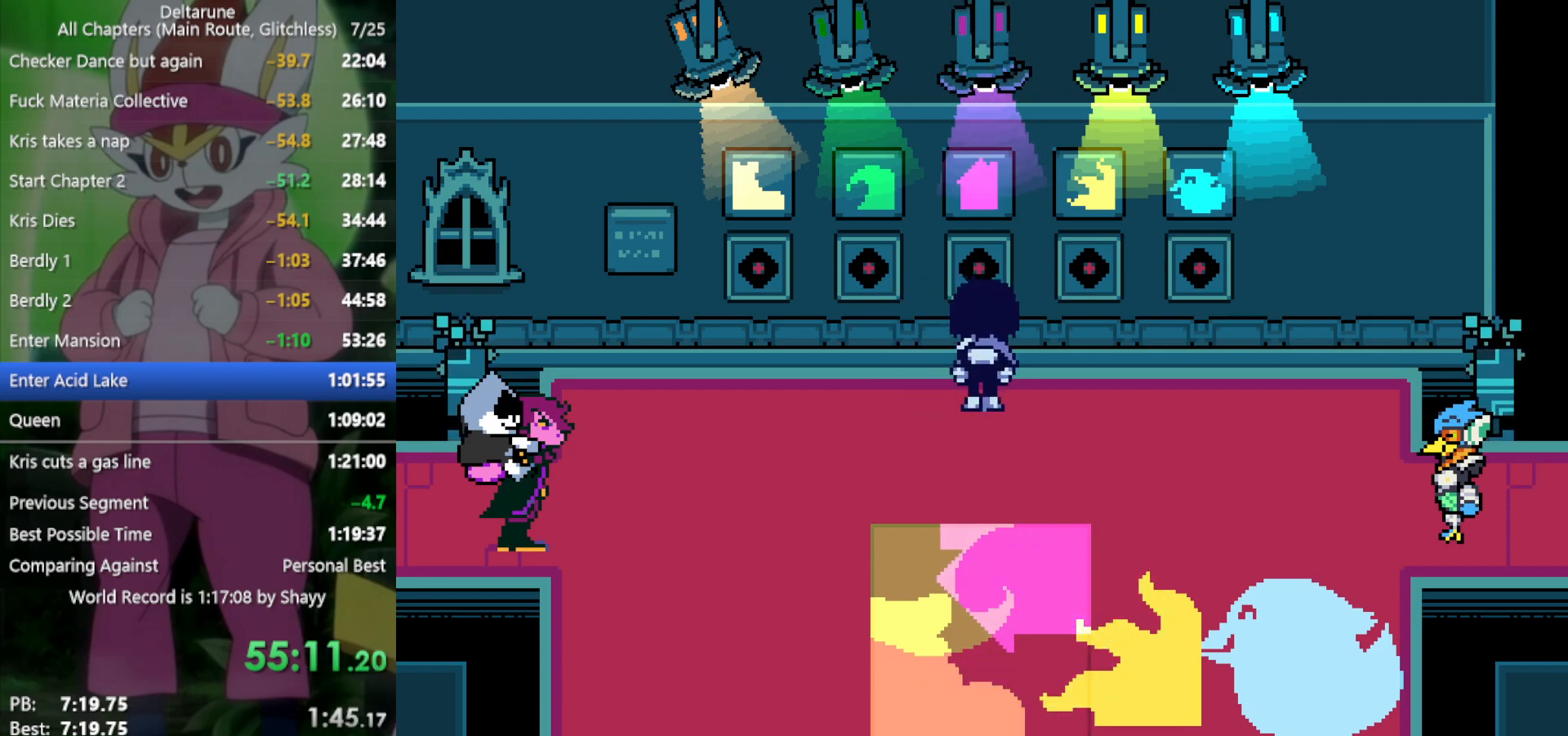
{"keys": ["up", "x"], "events": [[34, "x", "up"], [167, "x", "down"], [217, "right", "down"], [500, "right", "up"], [500, "up", "down"]]}
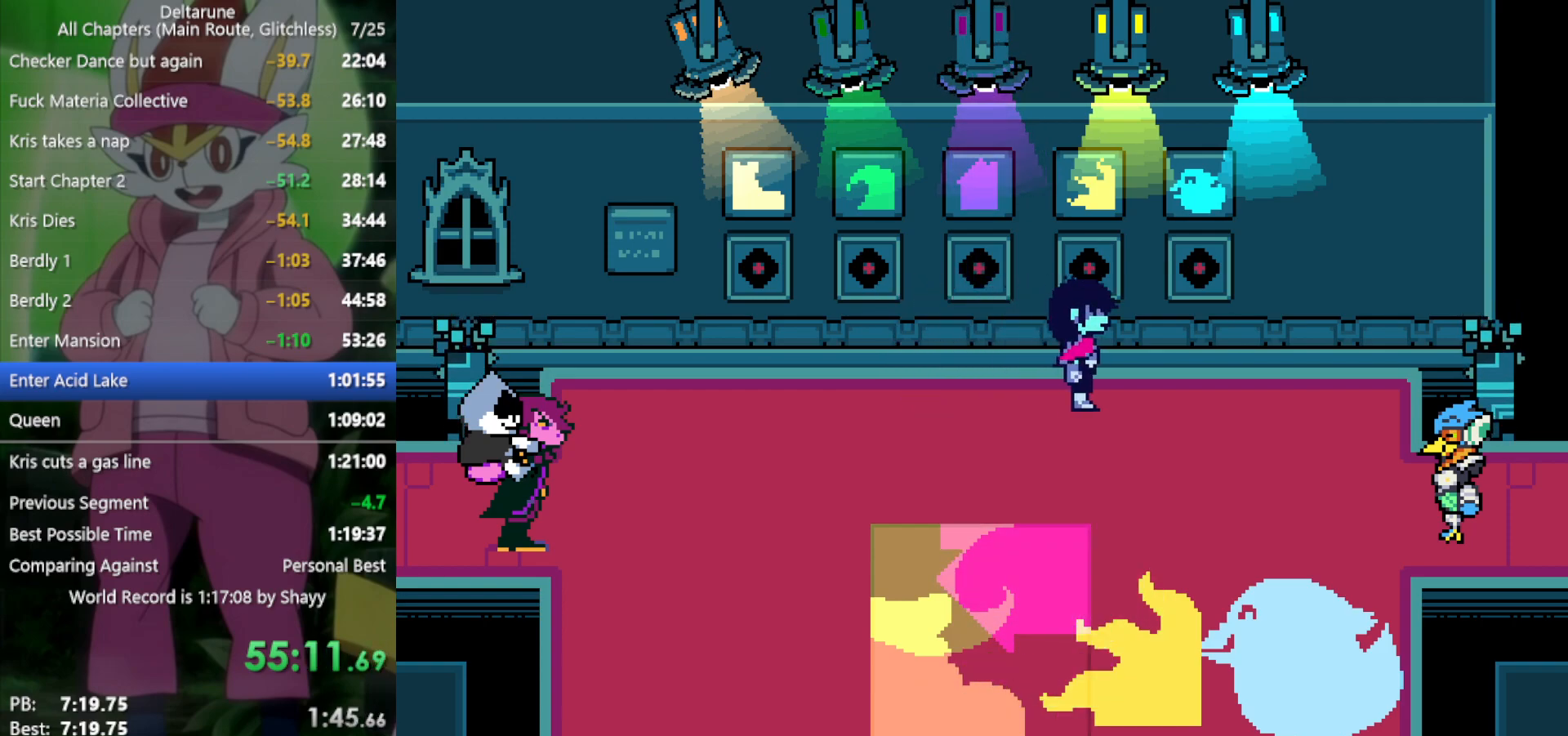
{"keys": ["left", "x"], "events": [[34, "z", "down"], [84, "left", "down"], [84, "up", "up"], [134, "z", "up"]]}
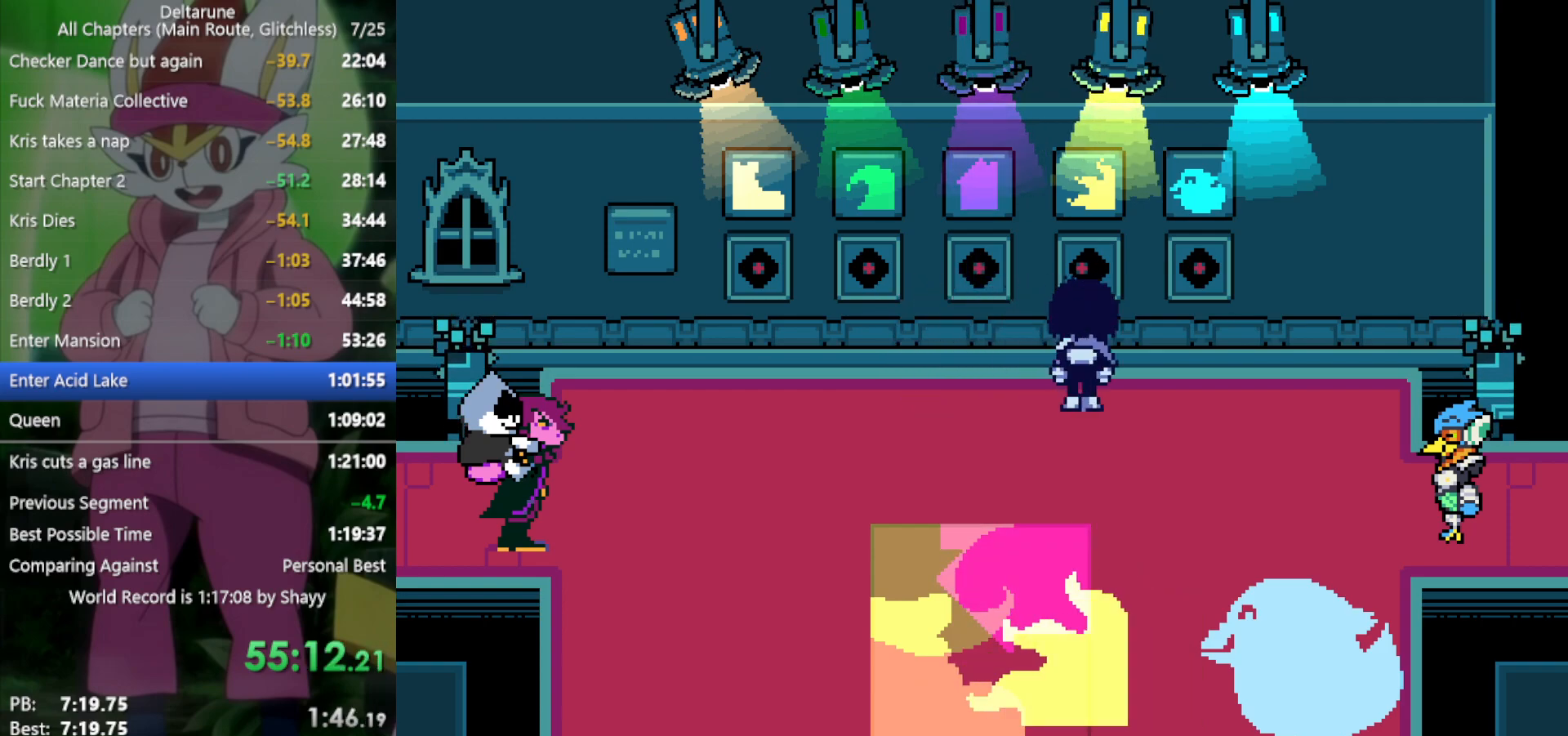
{"keys": ["x"], "events": [[84, "down", "down"], [84, "left", "up"], [134, "down", "up"], [367, "left", "down"], [417, "left", "up"]]}
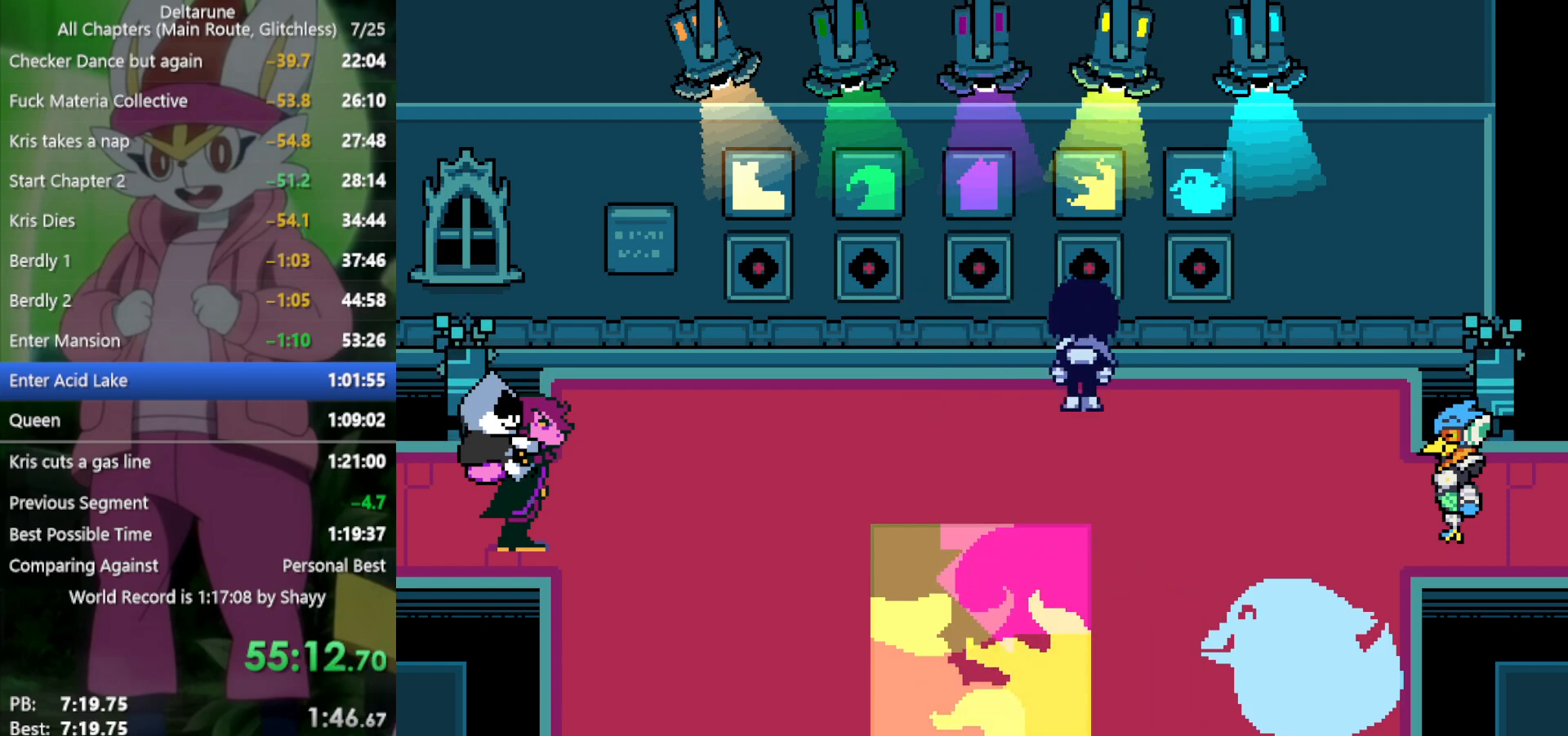
{"keys": ["up", "x", "z"], "events": [[100, "x", "up"], [184, "x", "down"], [234, "right", "down"], [467, "up", "down"], [500, "right", "up"], [500, "z", "down"]]}
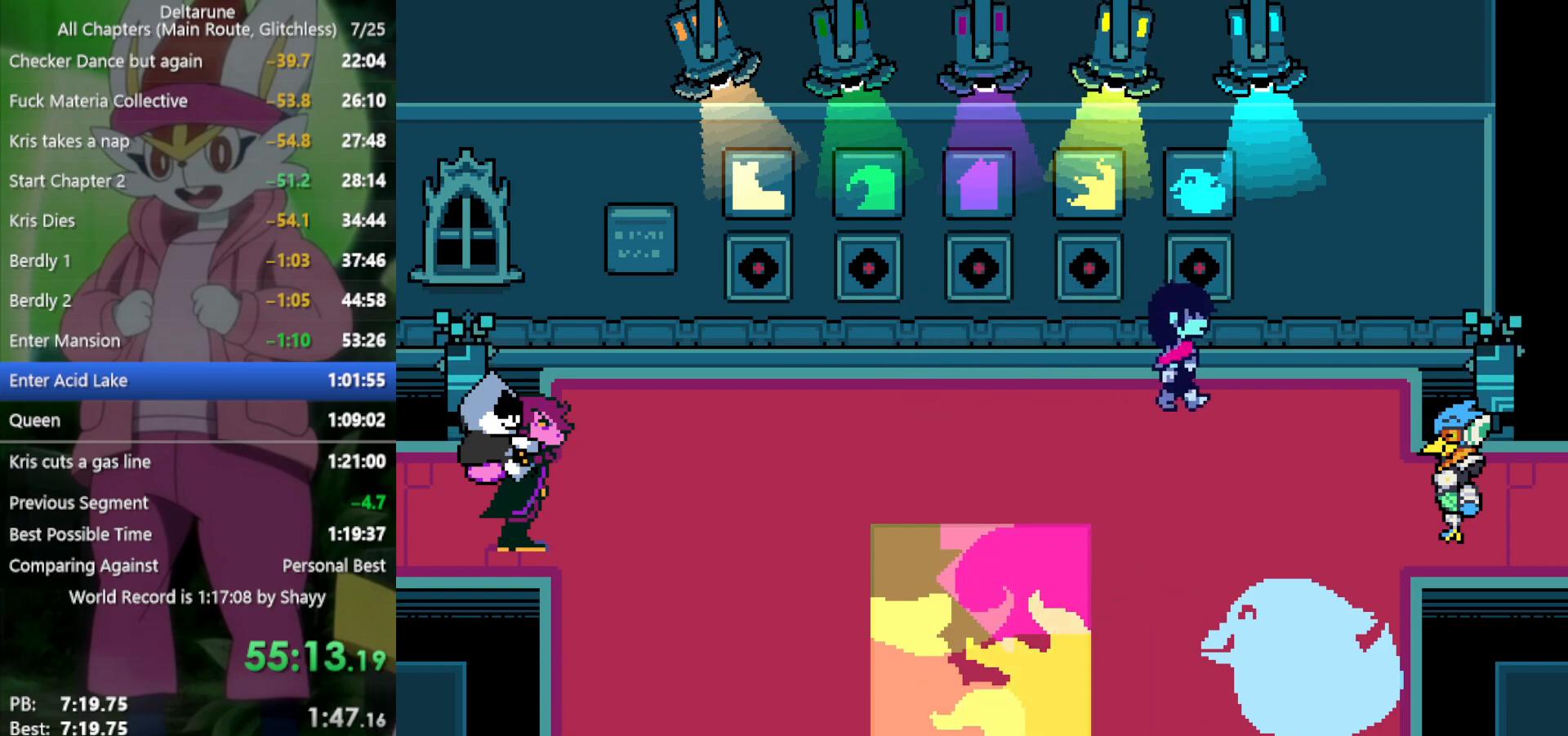
{"keys": ["left", "x"], "events": [[50, "left", "down"], [100, "up", "up"], [100, "z", "up"]]}
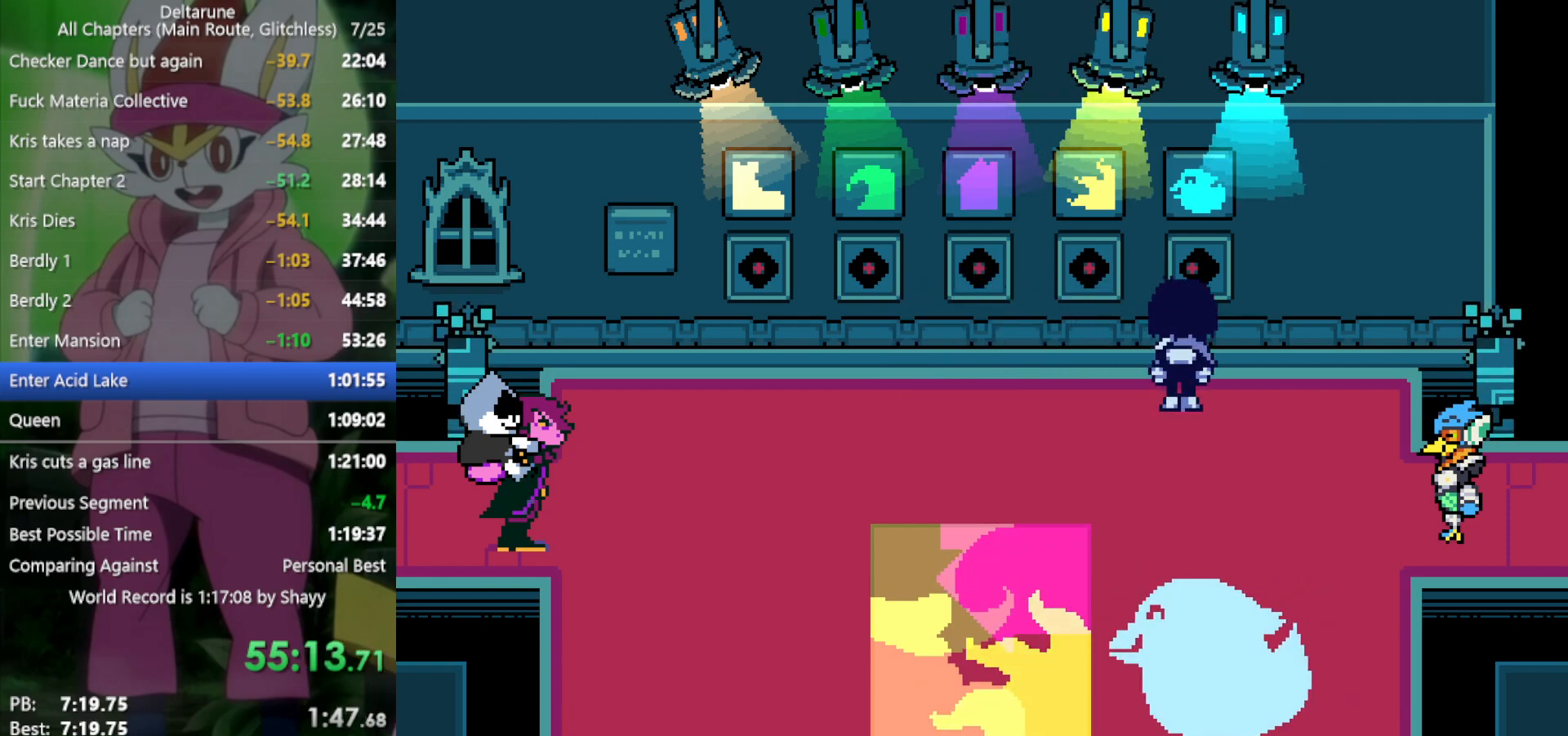
{"keys": ["left", "x"], "events": []}
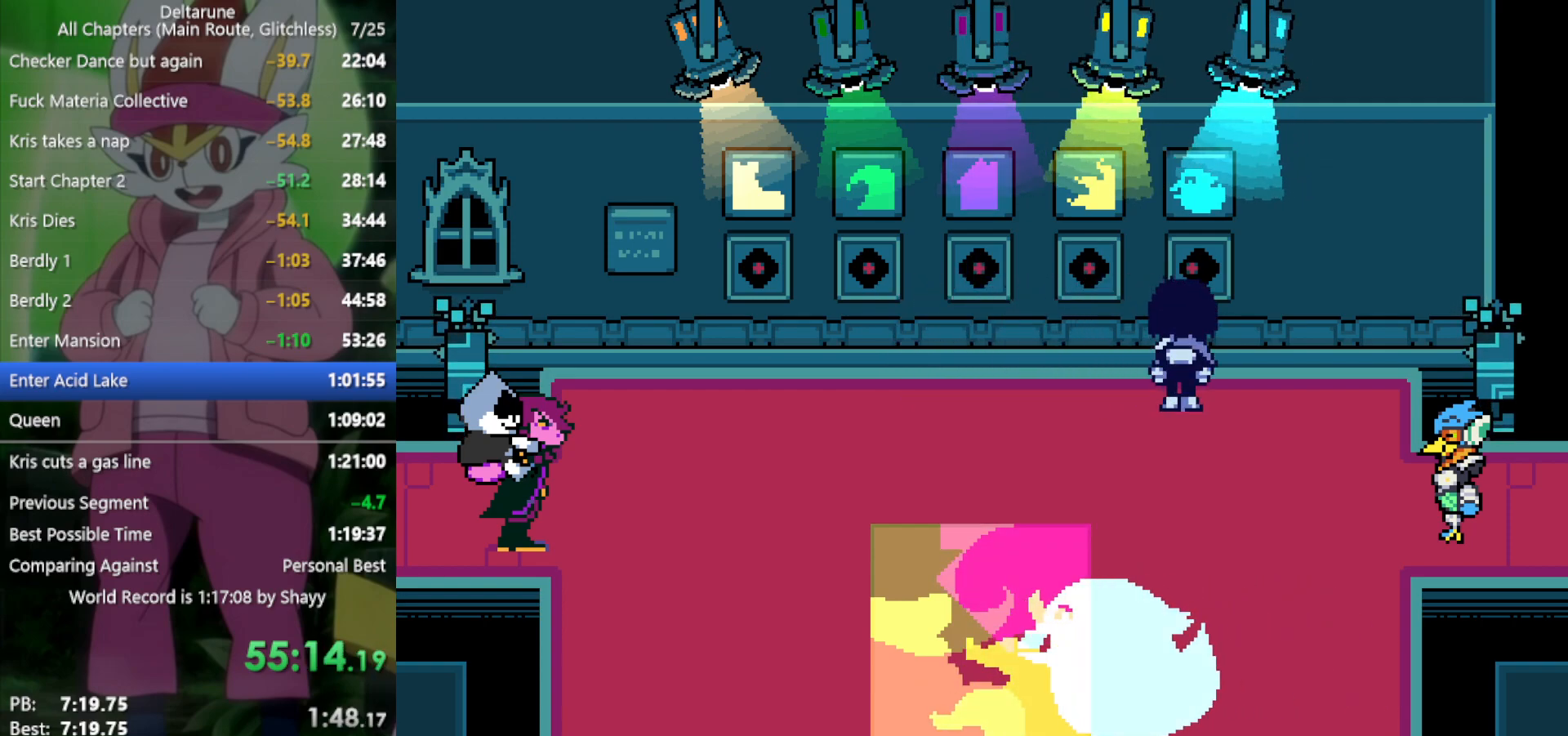
{"keys": ["left", "x"], "events": [[250, "up", "down"], [334, "up", "up"]]}
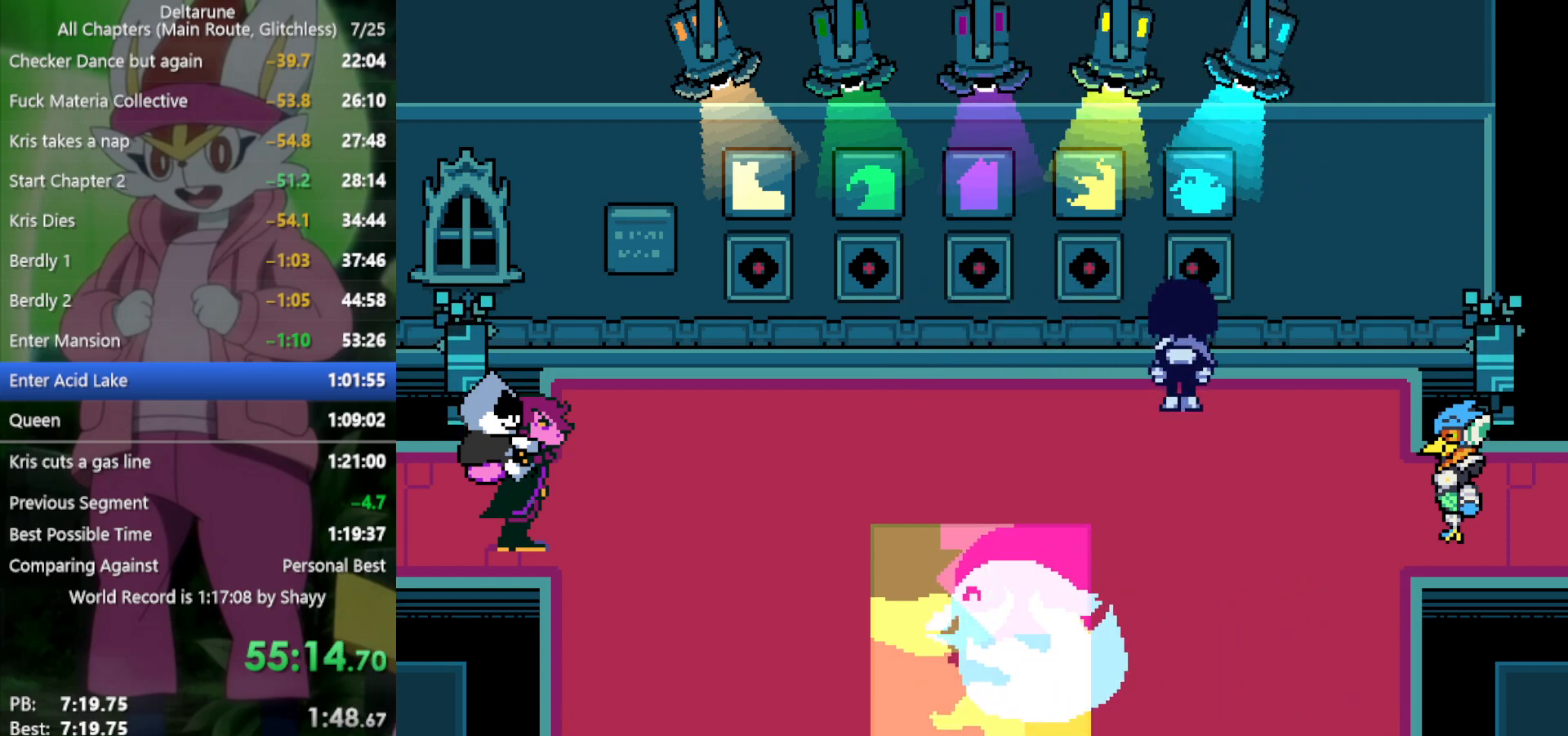
{"keys": ["x"], "events": [[434, "left", "up"]]}